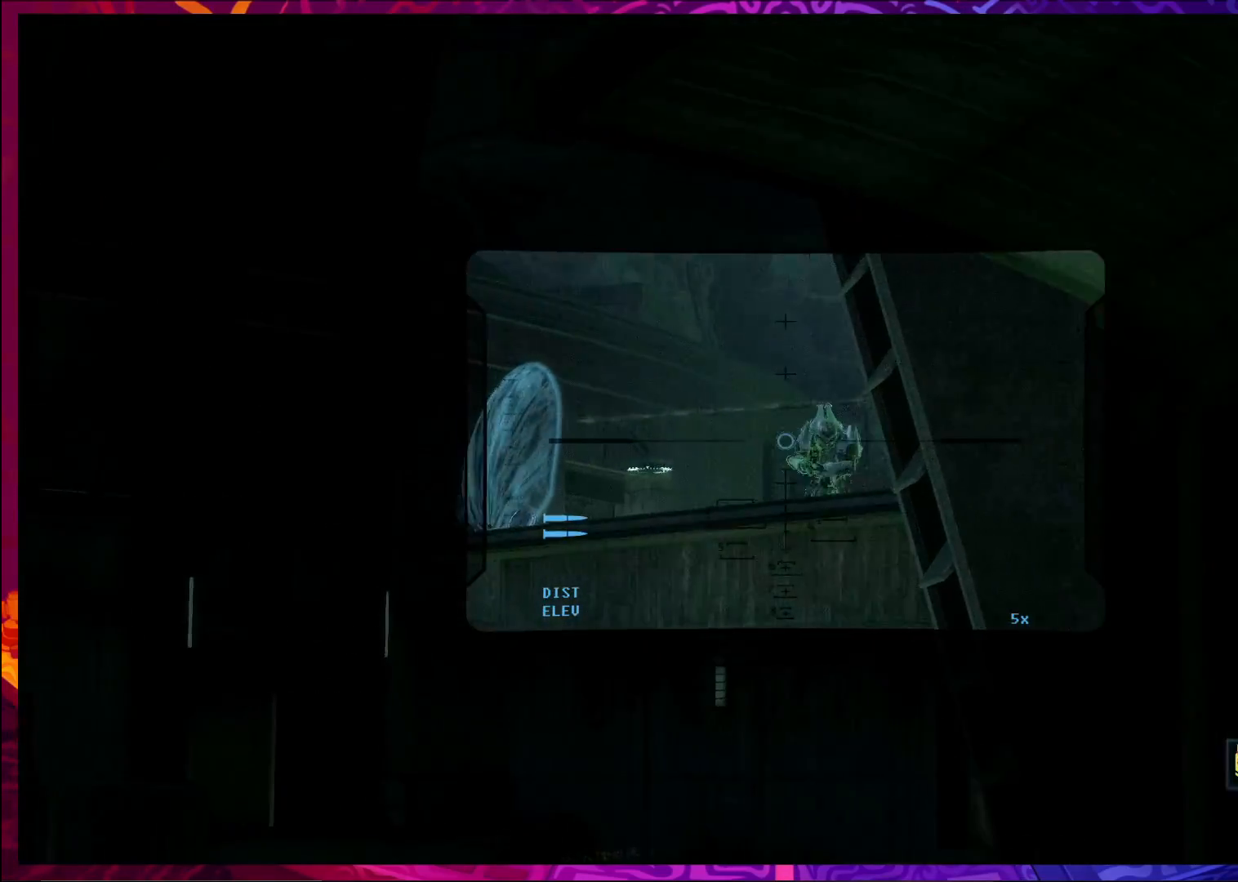
Gameplay with keyboard and mouse; each line is a JSON object with the keys and mouse buttons held at the frame after it. "events" lists presses ("down") and releases ("up") of "a", "c", "ctrl", "d", "e", "f", "q", "r", "s", "shift", "space", "tab", "v", "w", "x", "z", "mouse_left", "mouse_wheel", "mouse_right", "mouse_mb4" and "mouse_mb5" between this image and that frame as [ms after this image, input, new state], when the widget could be followed in between. "mouse_left", "mouse_wheel", "mouse_right", "mouse_mb4", "mouse_mb5" = the "left", "wheel", "right", "mb4", "mb5" buttons of the "mouse" list. No other keys are recorded. "wheel" means that the mouse wheel is clicked or scrolled. Not read: mouse_move.
{"keys": [], "mouse": [], "events": [[133, "mouse_left", "down"], [267, "a", "up"], [300, "mouse_left", "up"]]}
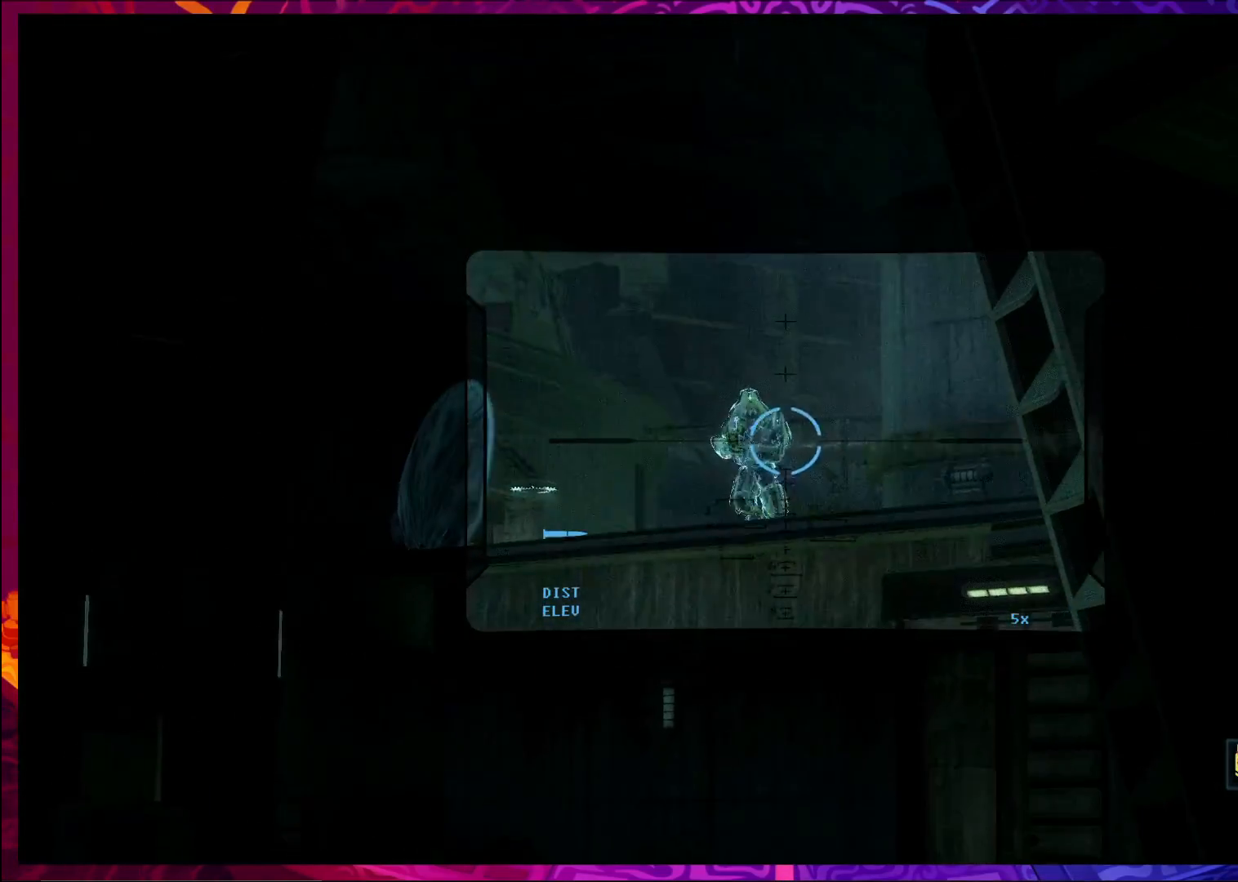
{"keys": ["d"], "mouse": ["left"], "events": [[33, "a", "down"], [200, "a", "up"], [433, "mouse_left", "down"], [500, "d", "down"]]}
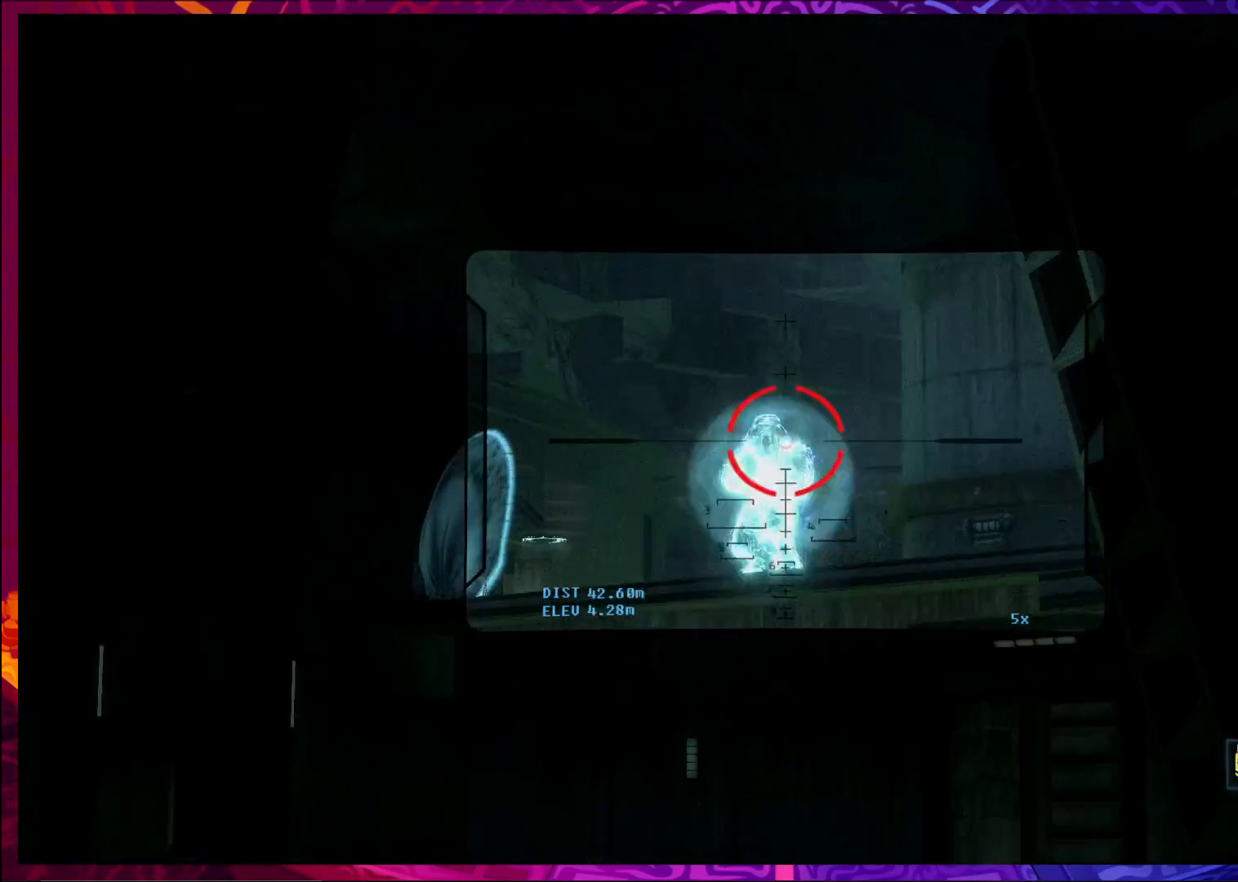
{"keys": ["r"], "mouse": [], "events": [[100, "mouse_left", "up"], [333, "d", "up"], [500, "r", "down"]]}
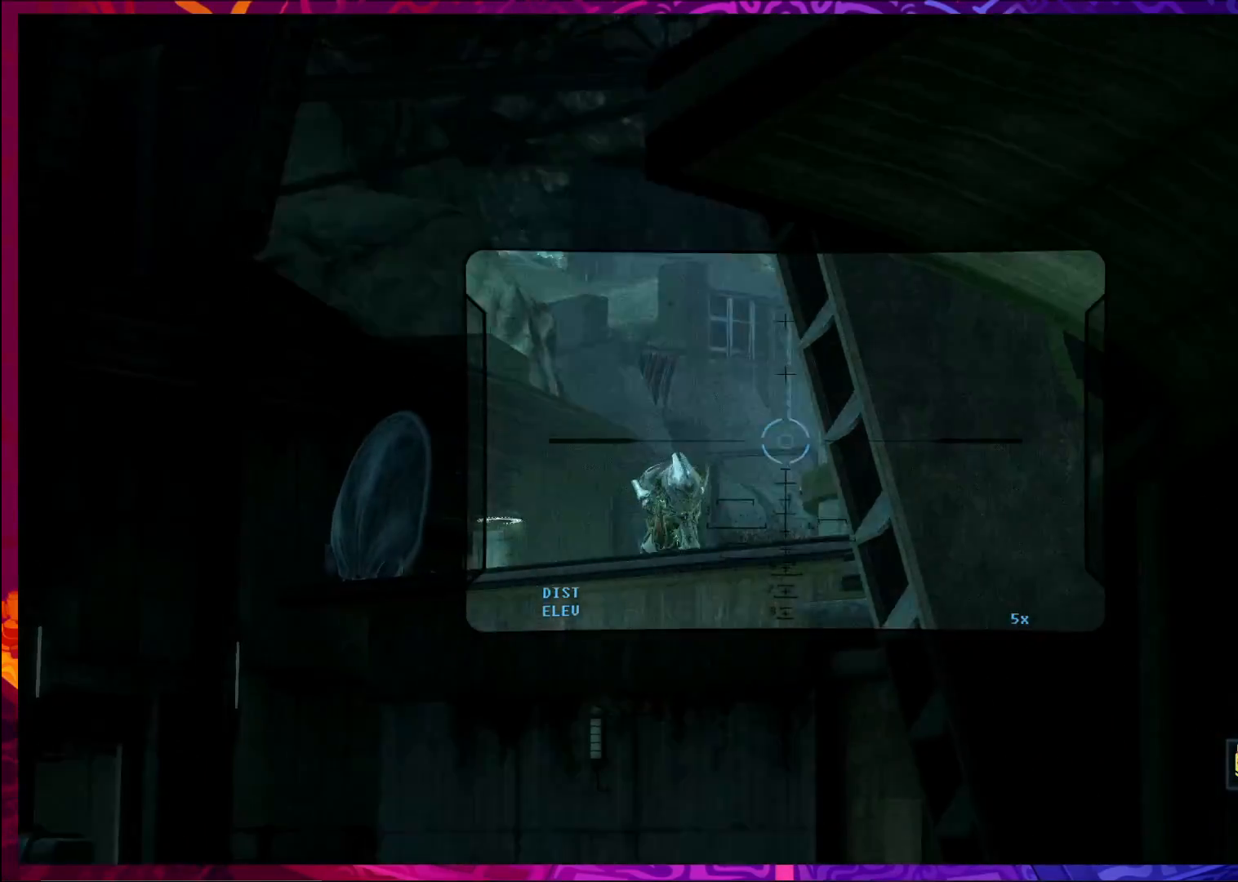
{"keys": ["d"], "mouse": [], "events": [[67, "r", "up"], [267, "d", "down"]]}
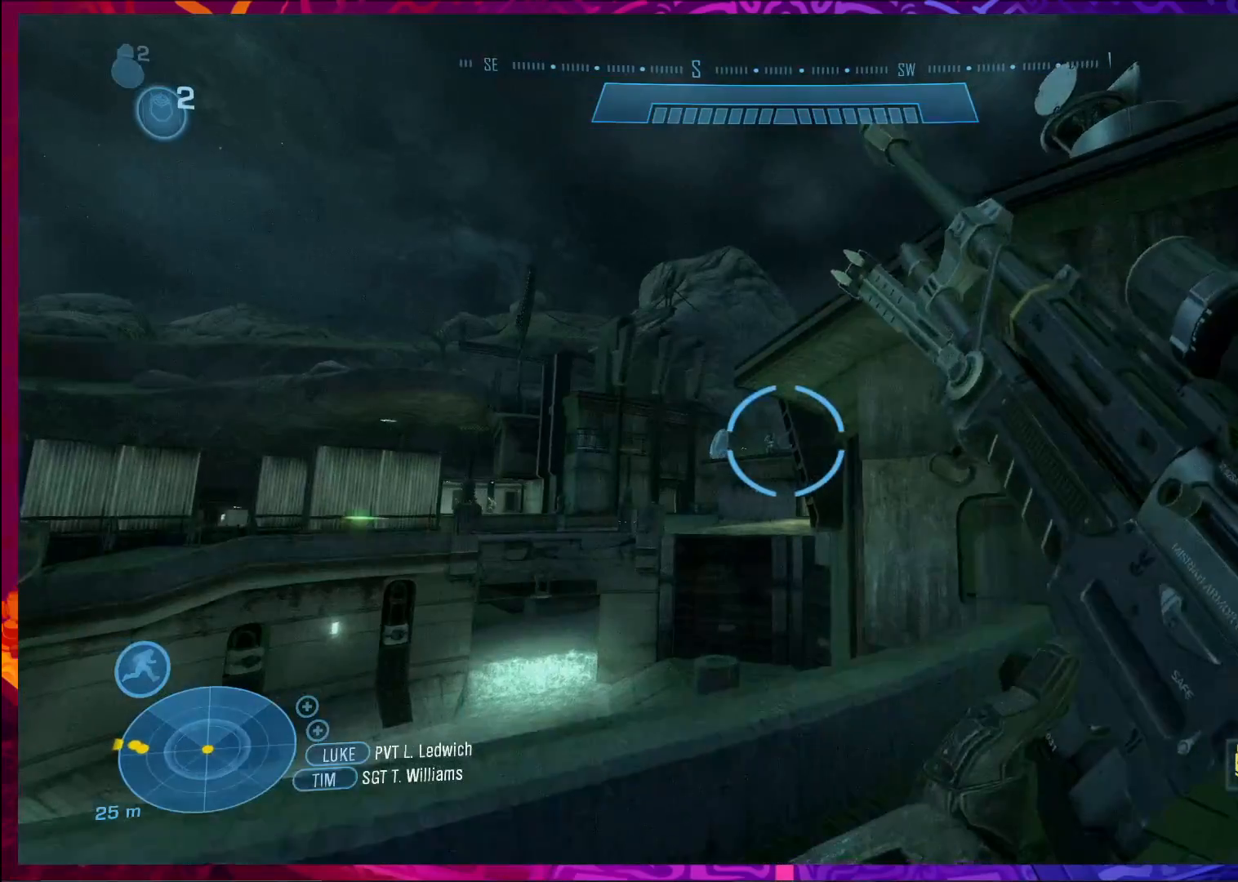
{"keys": ["a"], "mouse": [], "events": [[267, "d", "up"], [467, "a", "down"]]}
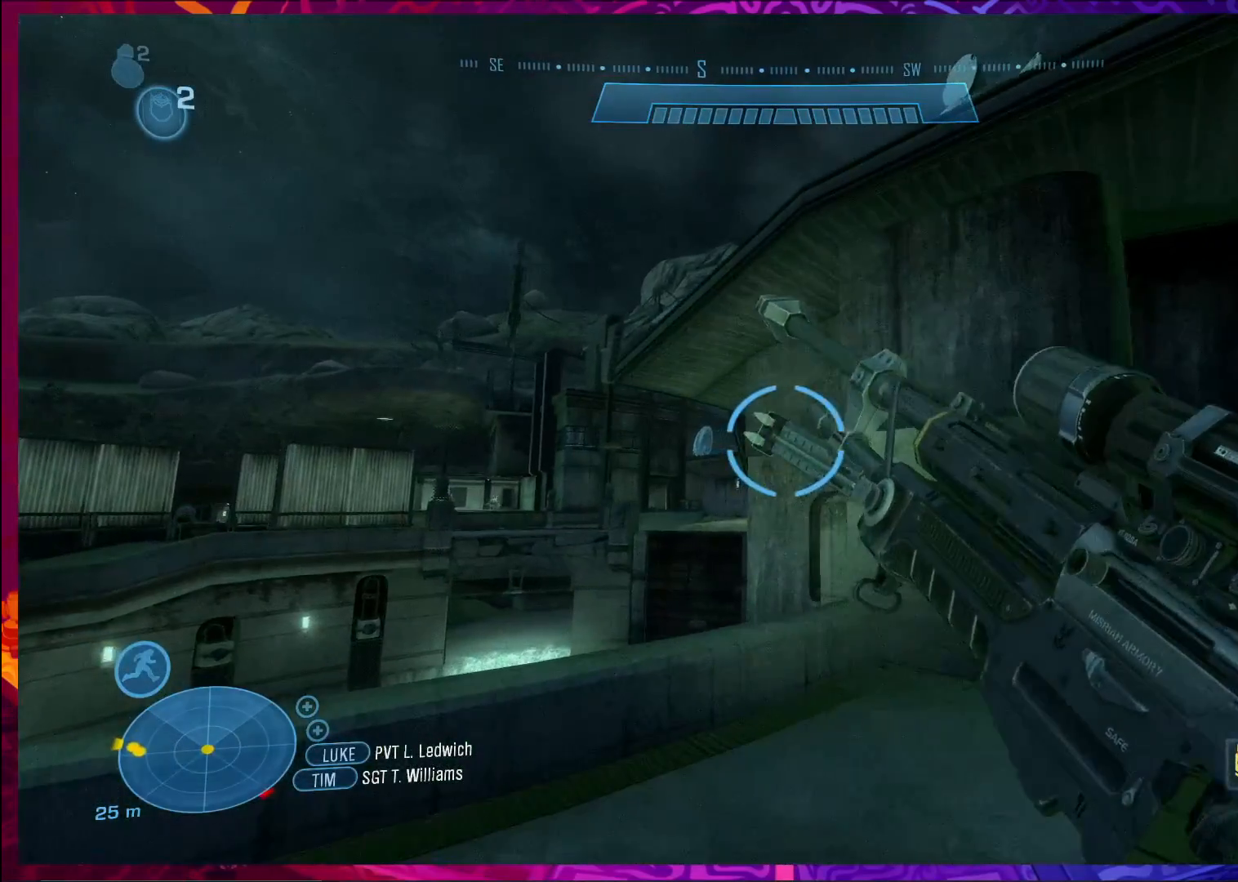
{"keys": ["d"], "mouse": [], "events": [[267, "a", "up"], [300, "s", "down"], [400, "d", "down"], [467, "s", "up"]]}
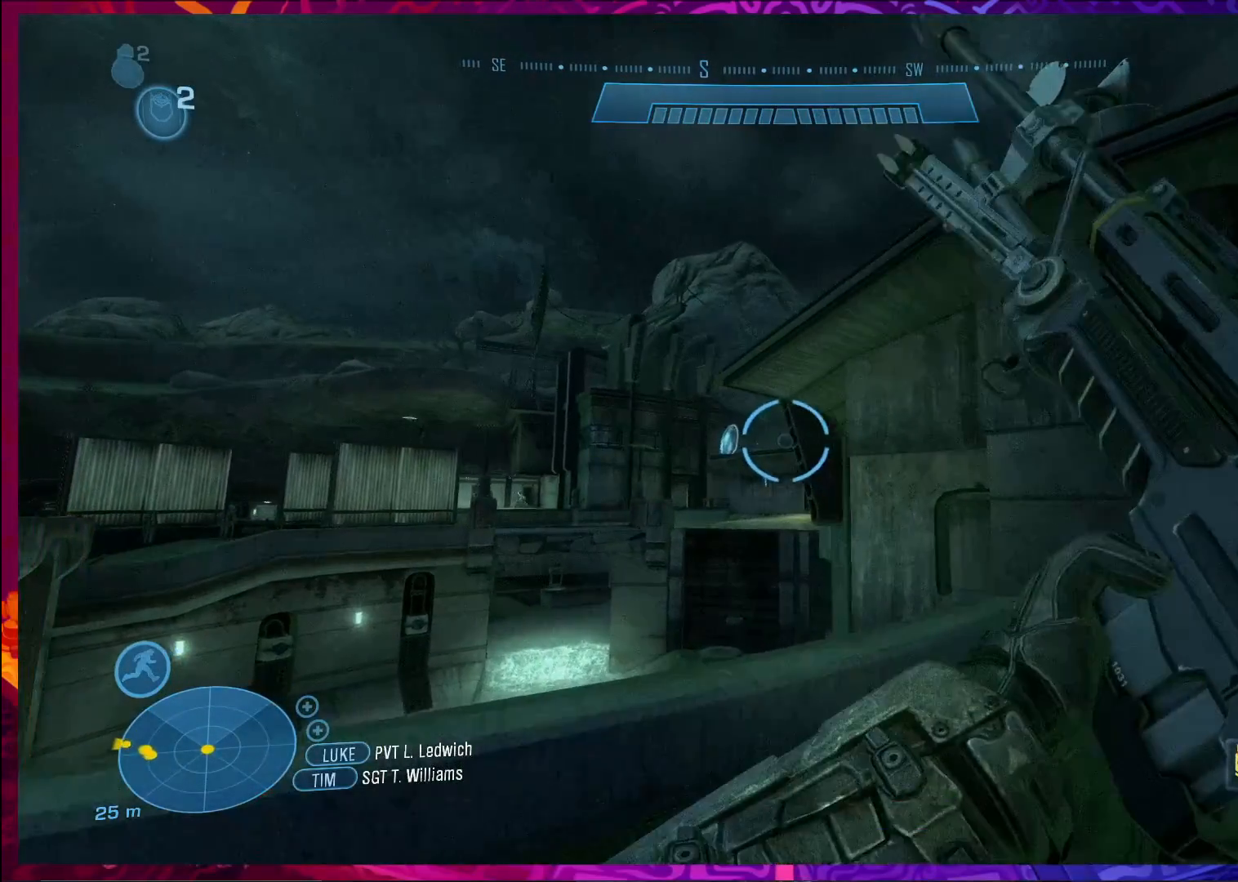
{"keys": ["a"], "mouse": [], "events": [[333, "d", "up"], [433, "a", "down"]]}
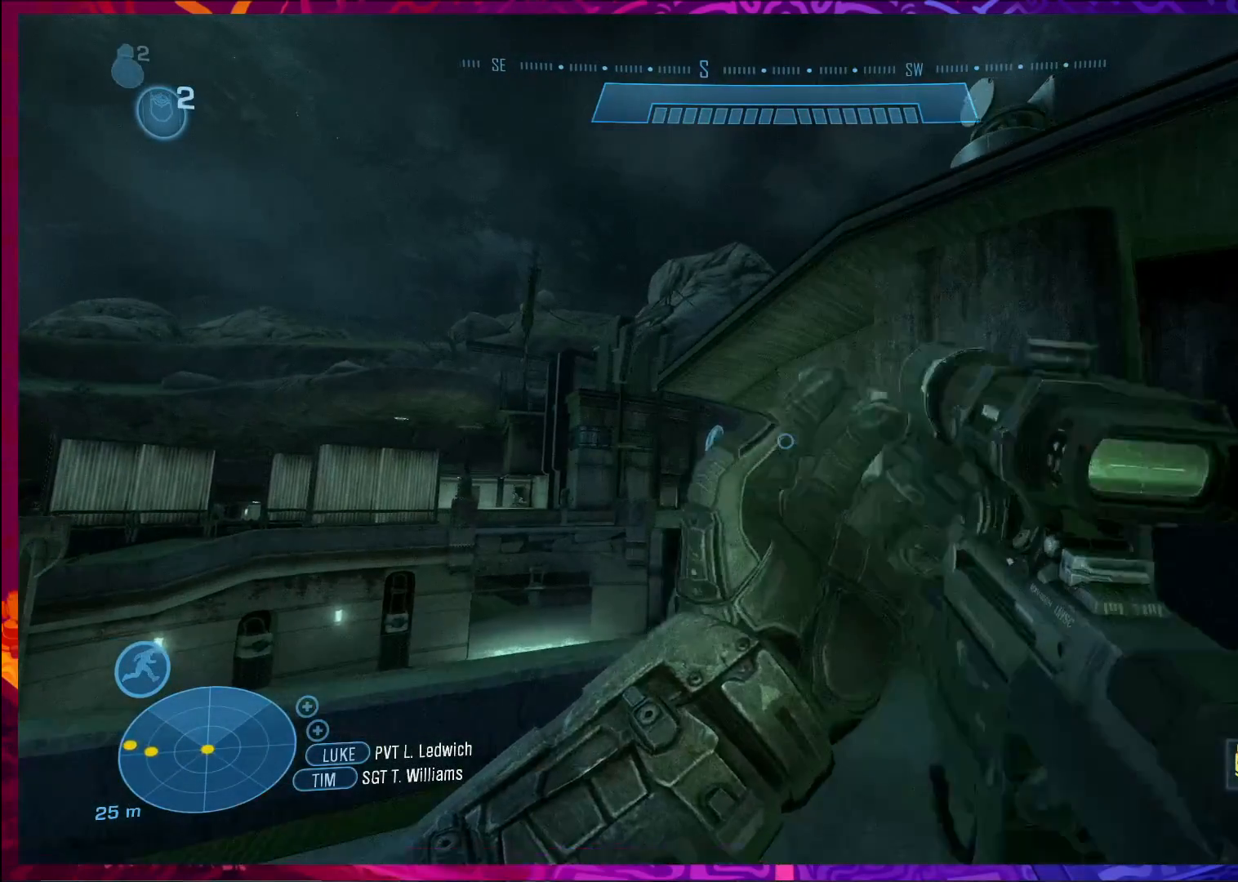
{"keys": ["a", "s"], "mouse": [], "events": [[400, "s", "down"]]}
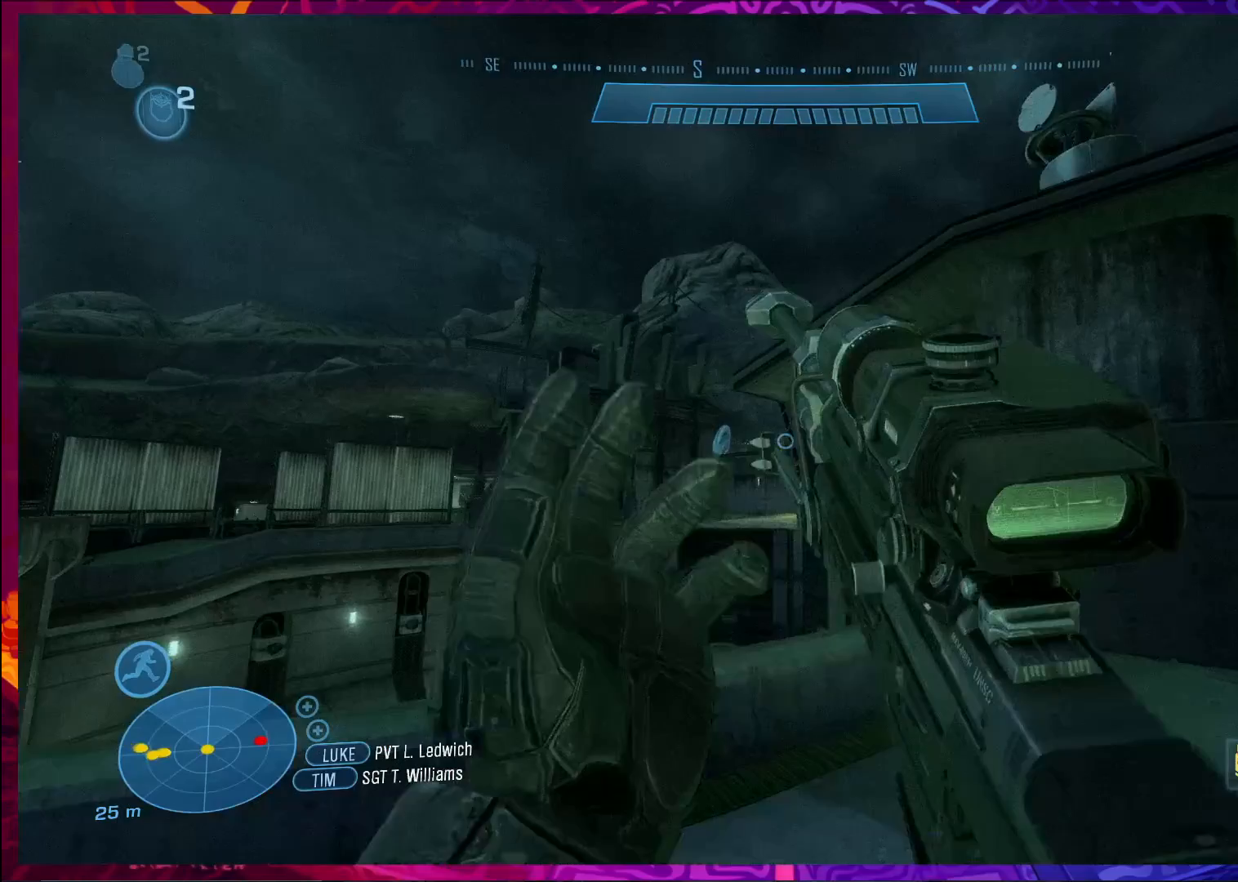
{"keys": ["a", "s"], "mouse": [], "events": [[100, "s", "up"], [267, "s", "down"]]}
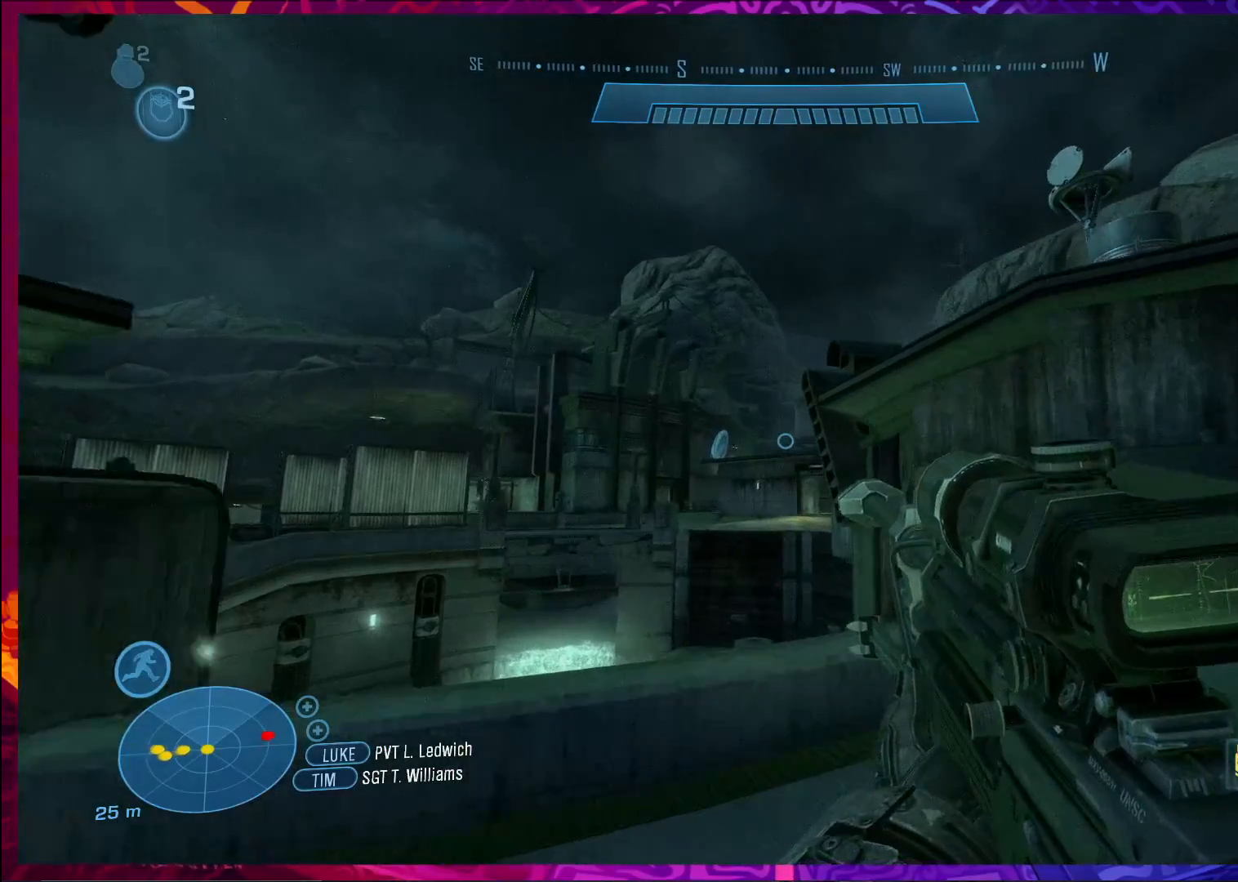
{"keys": ["a"], "mouse": [], "events": [[167, "s", "up"], [233, "mouse_right", "down"], [400, "mouse_right", "up"]]}
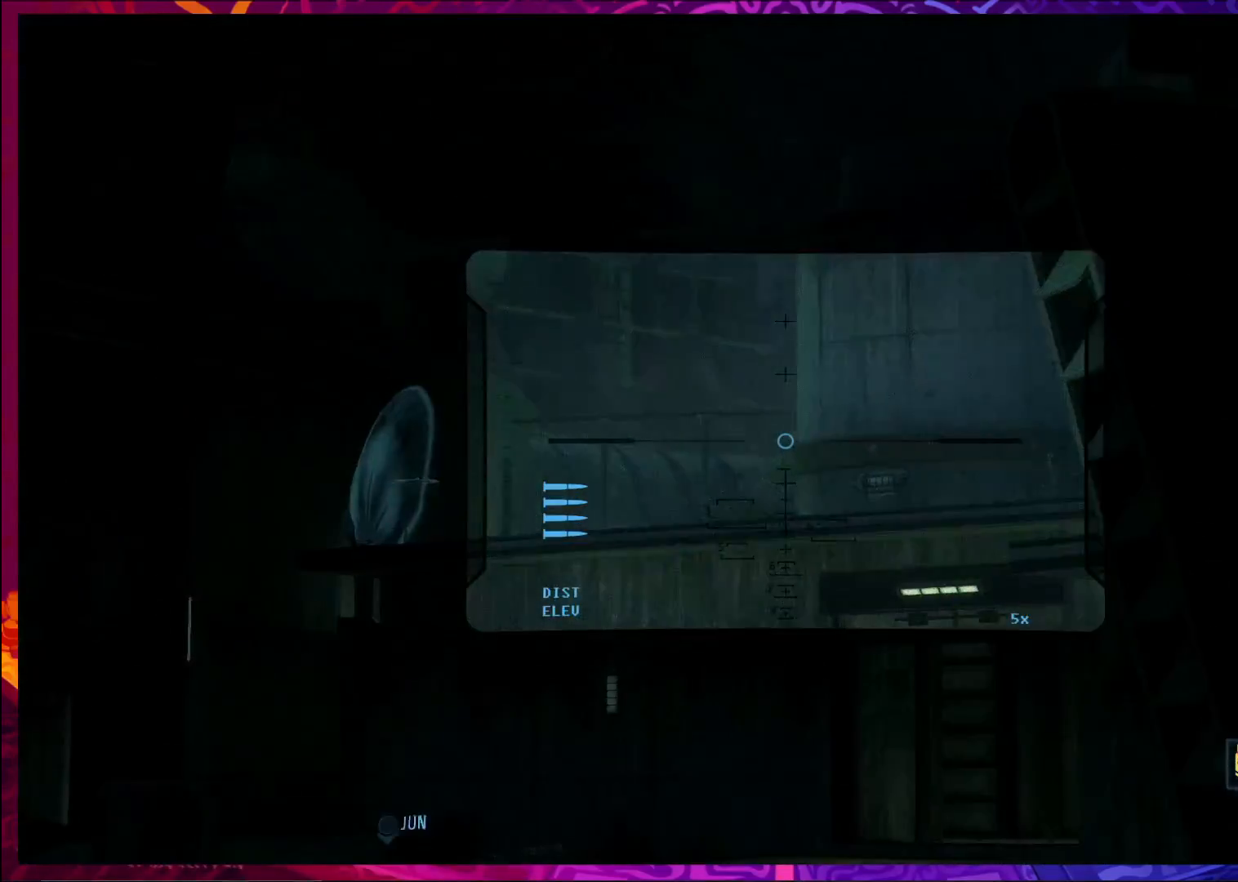
{"keys": ["a"], "mouse": [], "events": []}
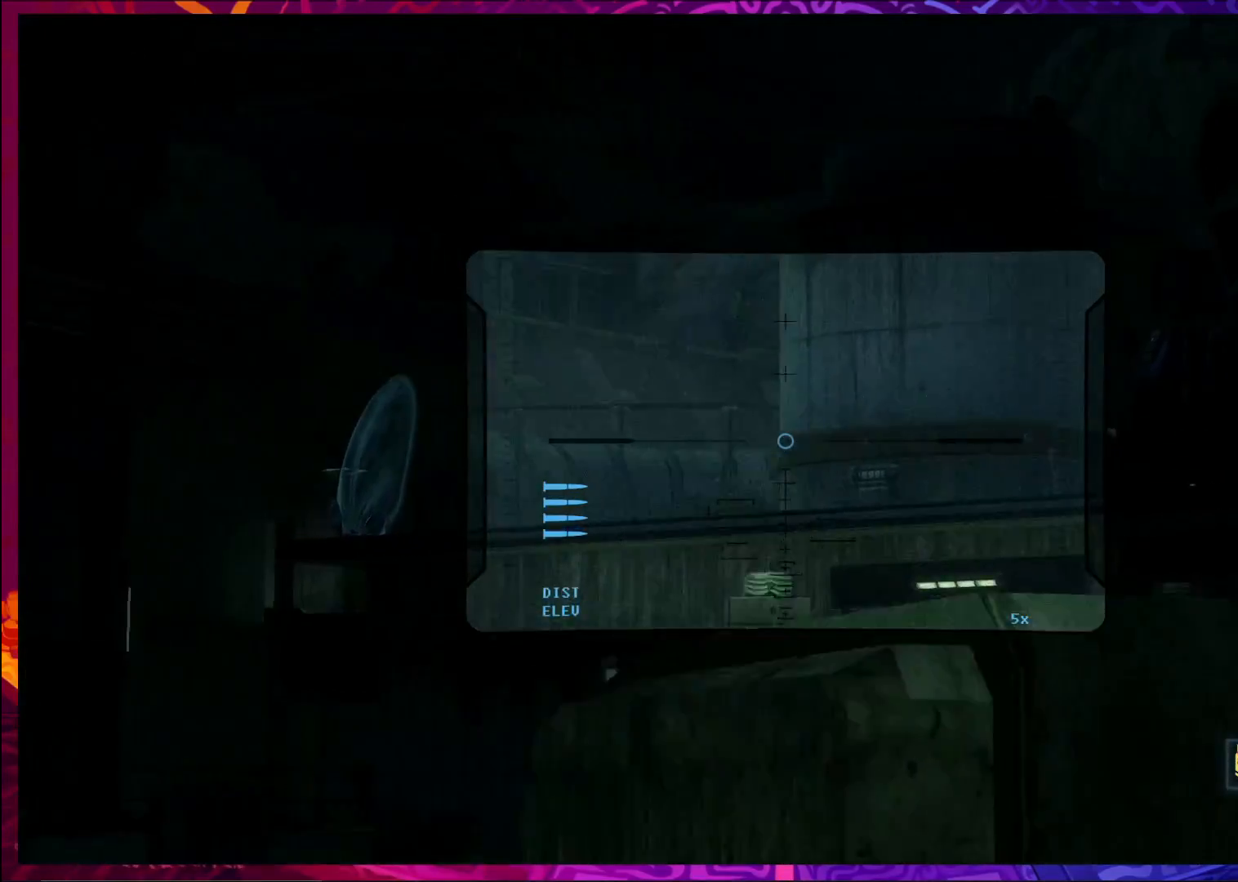
{"keys": [], "mouse": [], "events": [[500, "a", "up"]]}
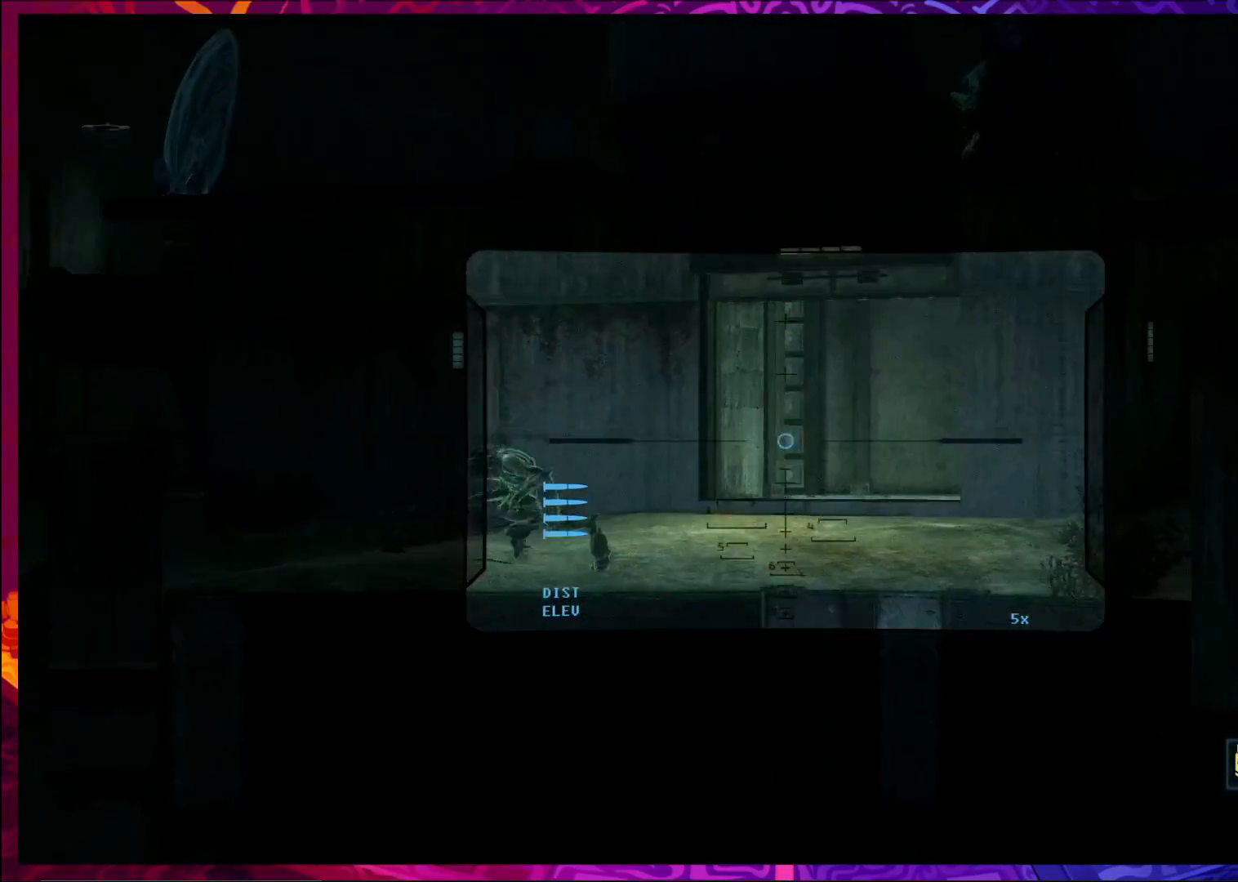
{"keys": ["d"], "mouse": [], "events": [[433, "d", "down"]]}
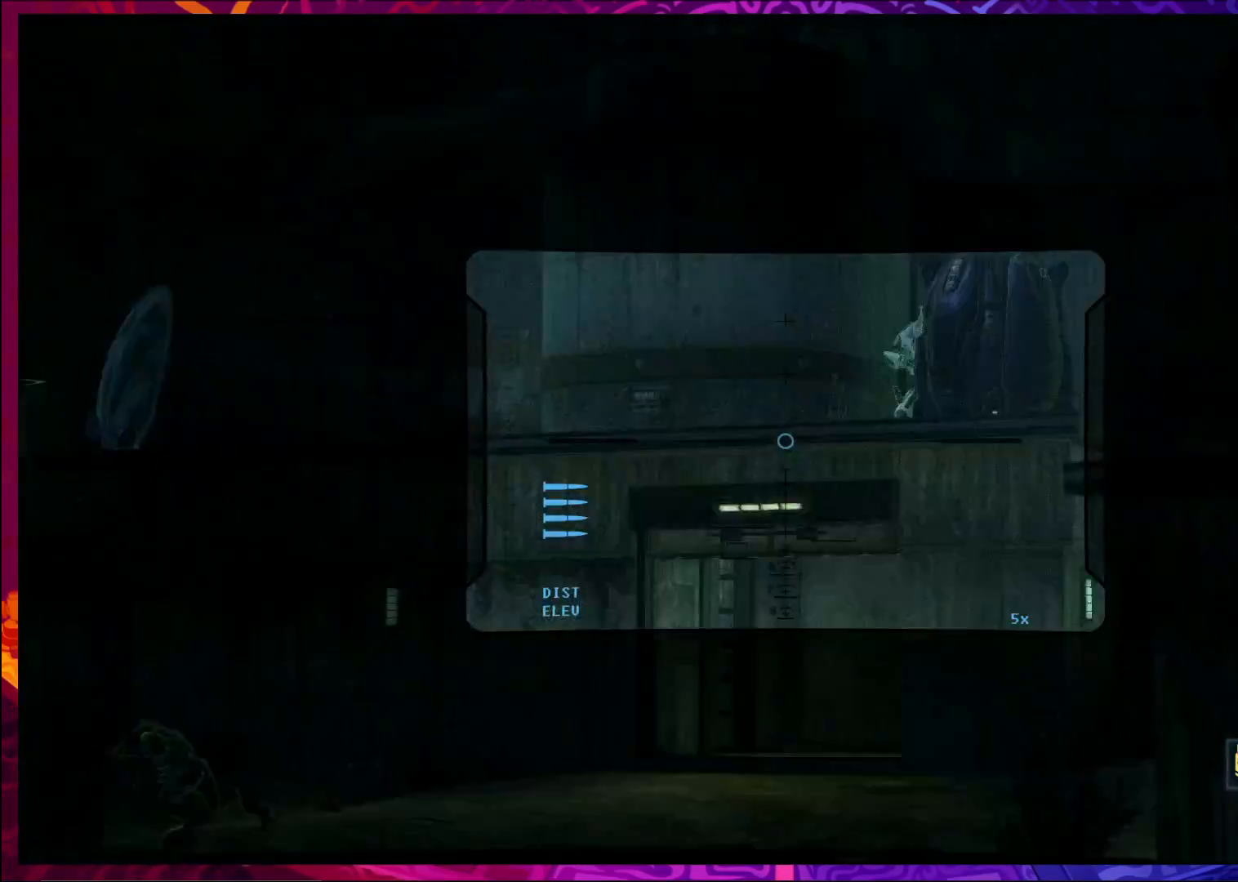
{"keys": ["a"], "mouse": [], "events": [[233, "d", "up"], [333, "a", "down"]]}
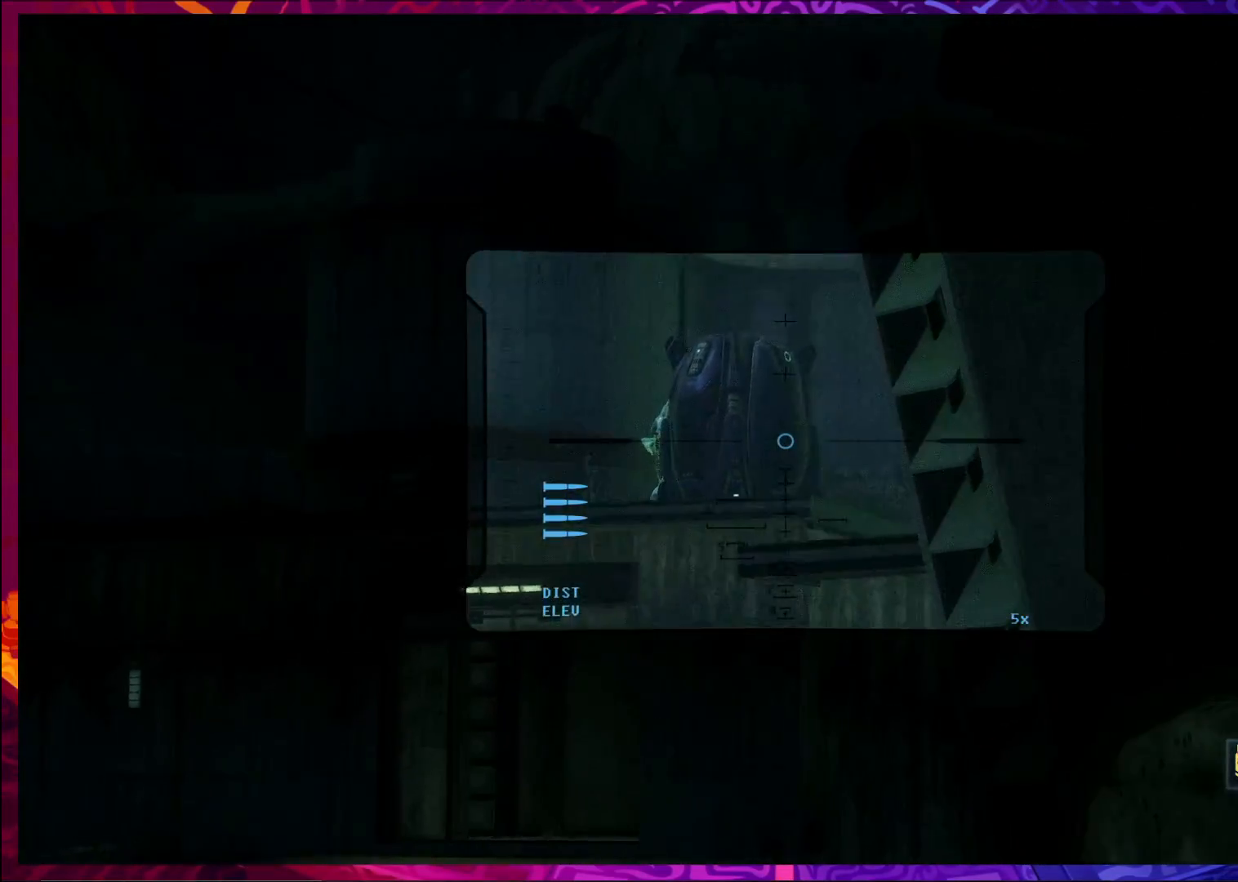
{"keys": ["a"], "mouse": [], "events": []}
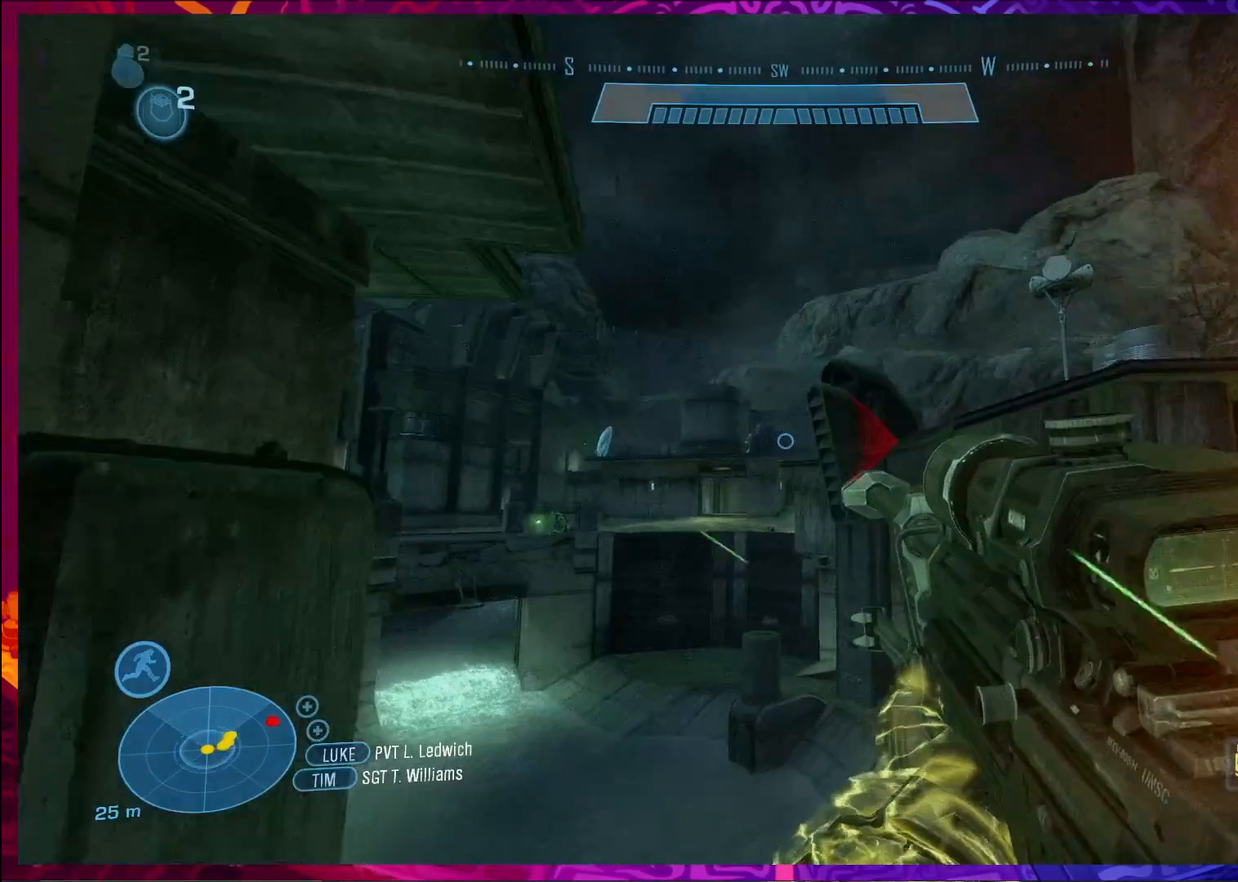
{"keys": ["d", "s"], "mouse": [], "events": [[133, "s", "down"], [200, "a", "up"], [300, "d", "down"]]}
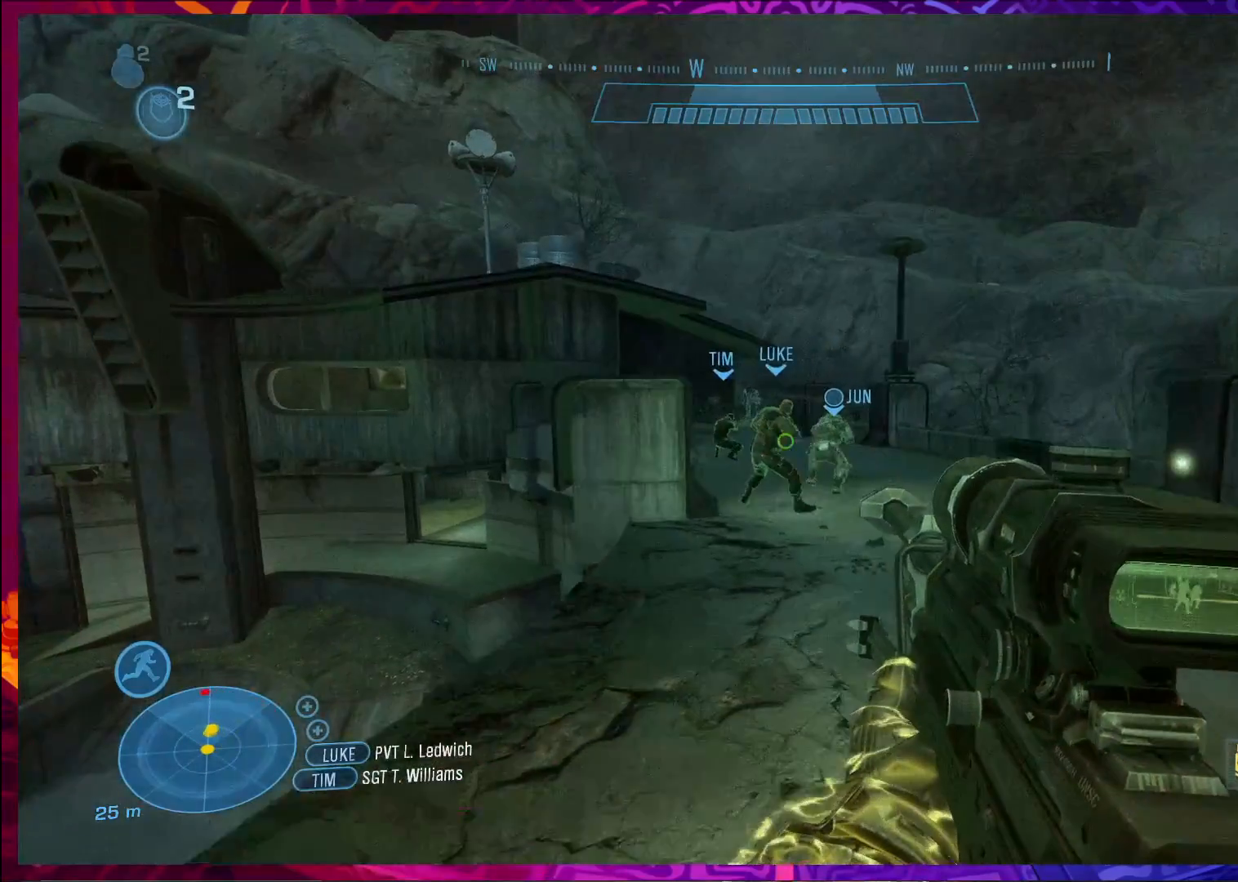
{"keys": ["d"], "mouse": [], "events": [[33, "d", "up"], [133, "a", "down"], [300, "s", "up"], [367, "a", "up"], [467, "d", "down"]]}
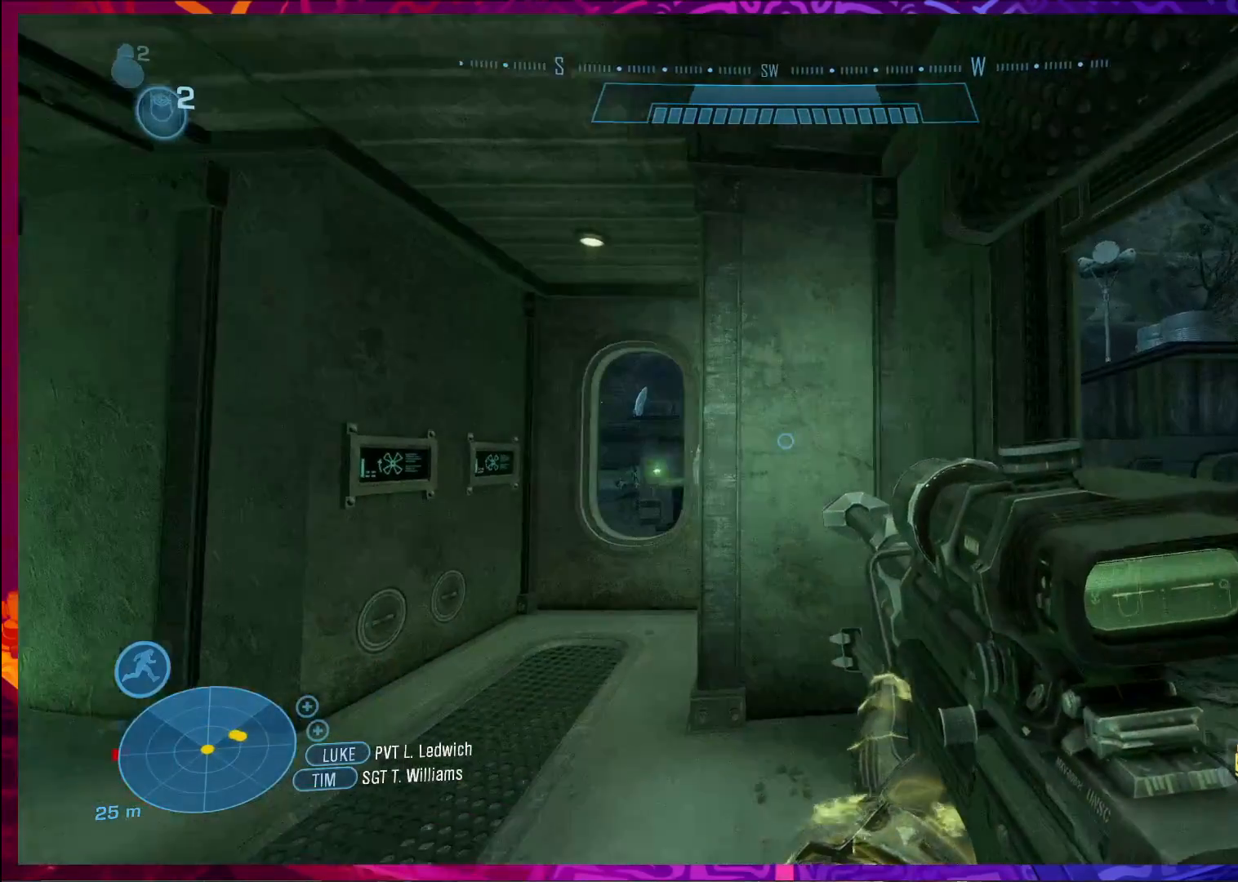
{"keys": ["a", "w"], "mouse": [], "events": [[333, "a", "down"], [333, "d", "up"], [433, "w", "down"]]}
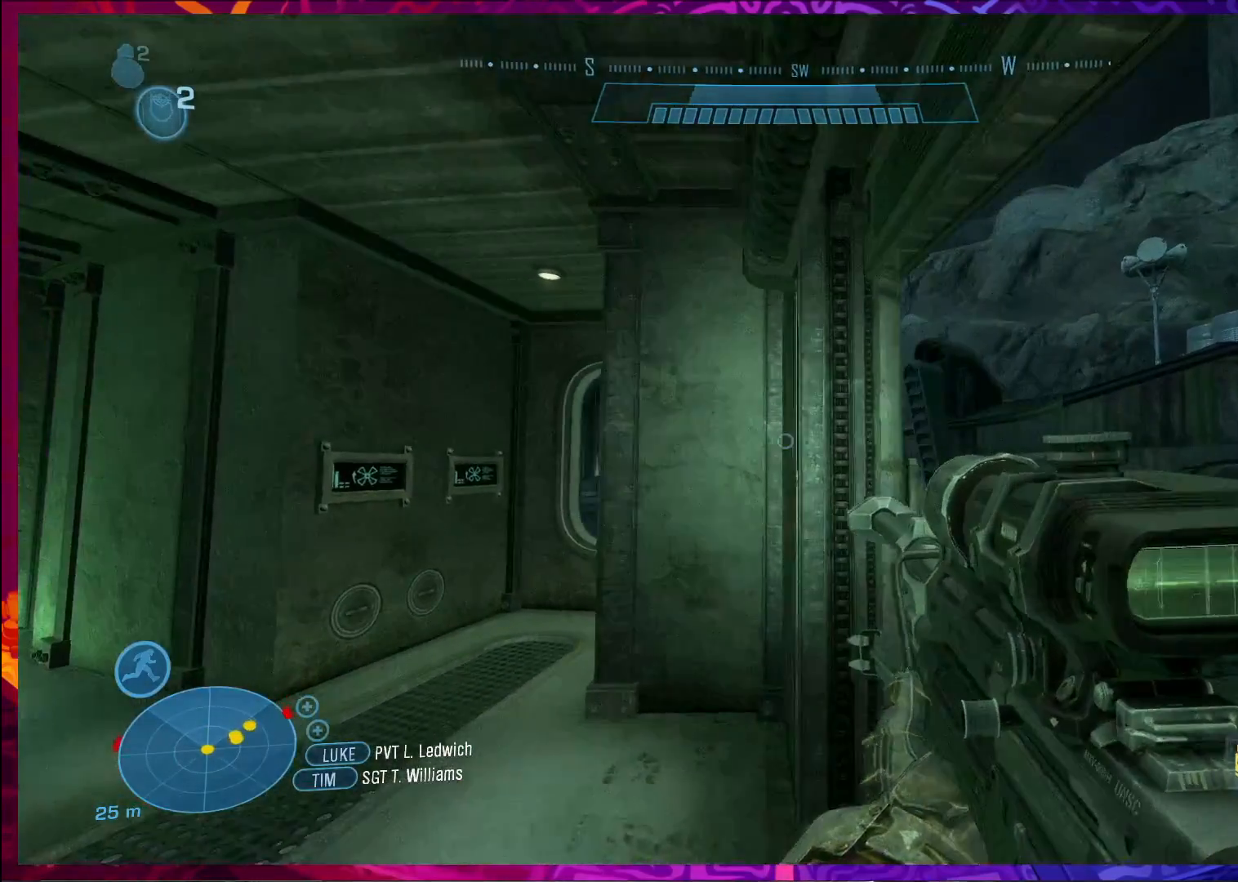
{"keys": ["a"], "mouse": [], "events": [[167, "w", "up"]]}
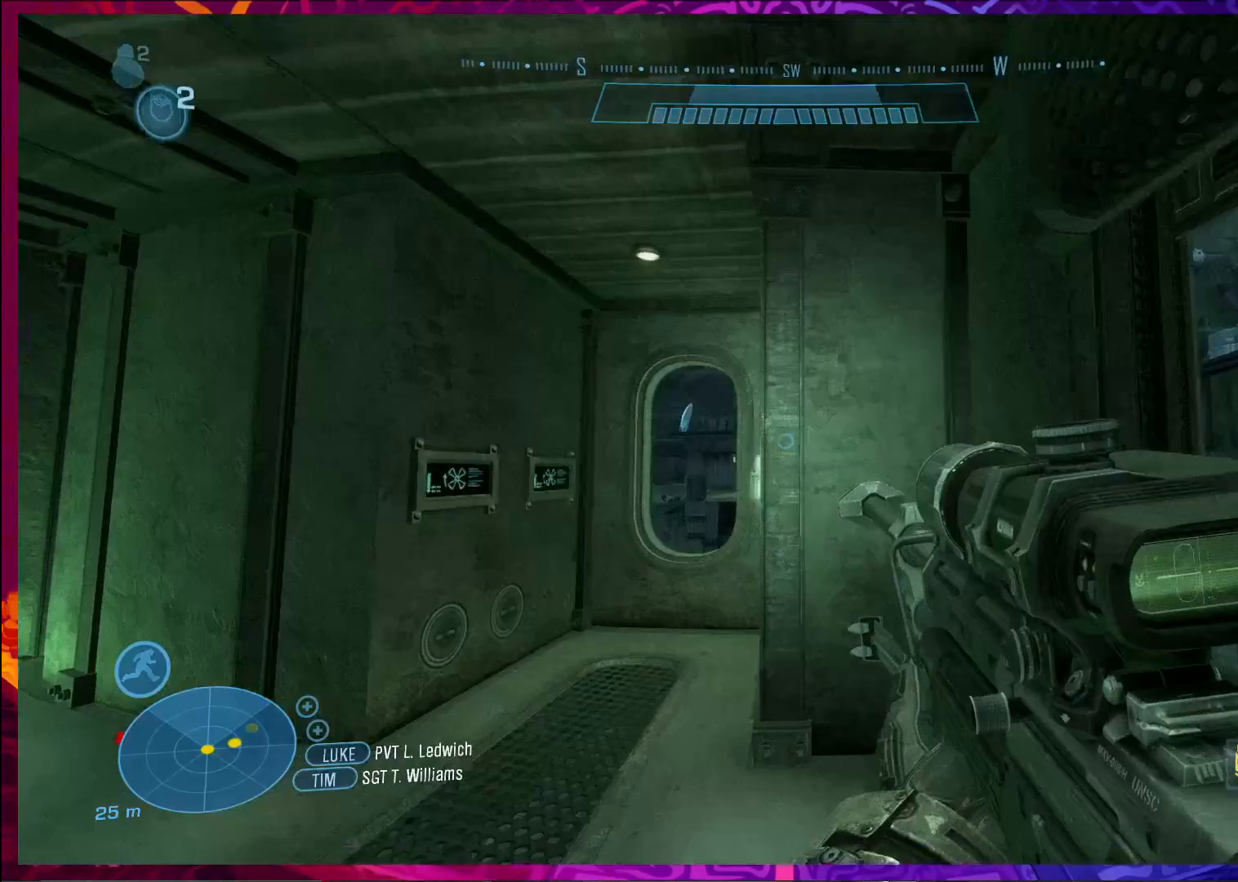
{"keys": ["a", "ctrl", "w"], "mouse": [], "events": [[33, "w", "down"], [67, "ctrl", "down"], [133, "mouse_right", "down"], [233, "mouse_right", "up"]]}
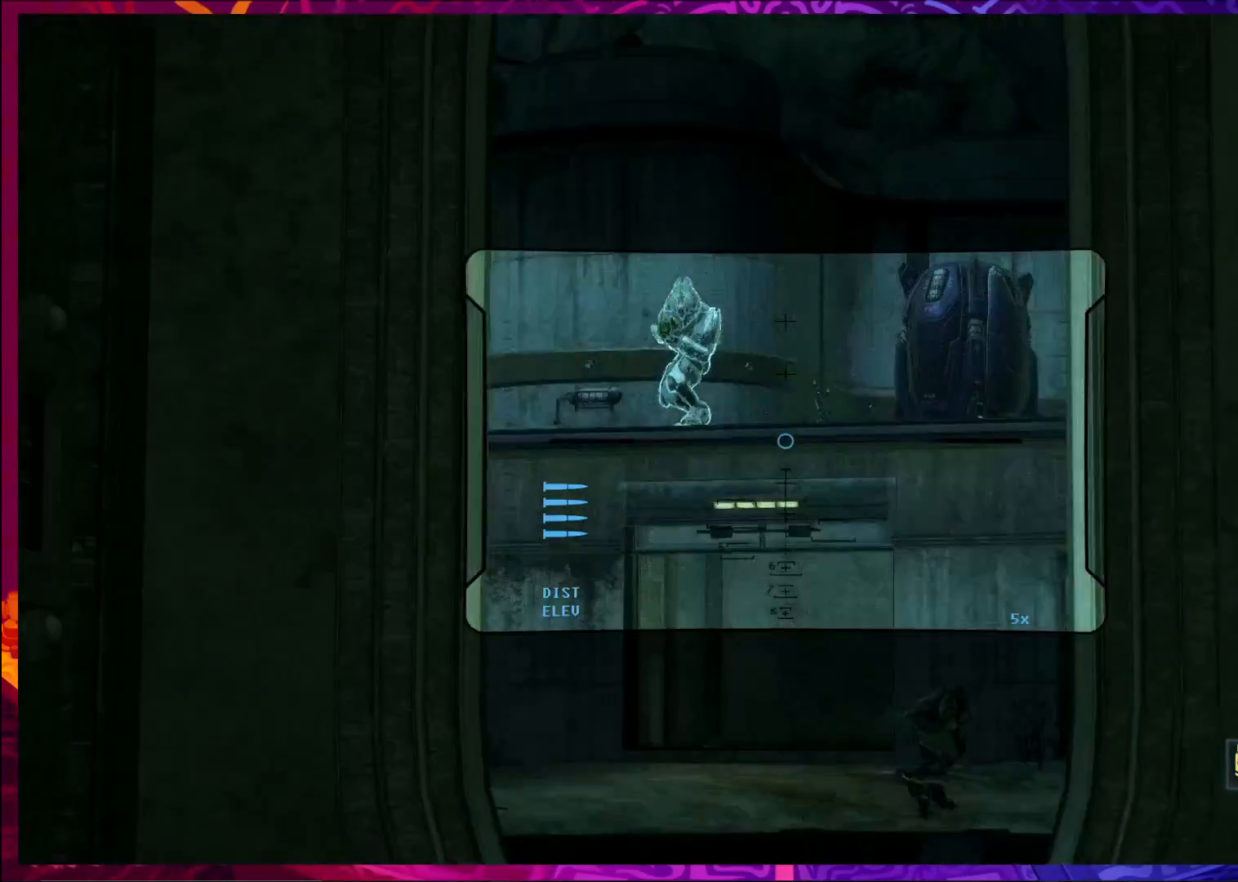
{"keys": ["ctrl"], "mouse": [], "events": [[33, "a", "up"], [200, "w", "up"]]}
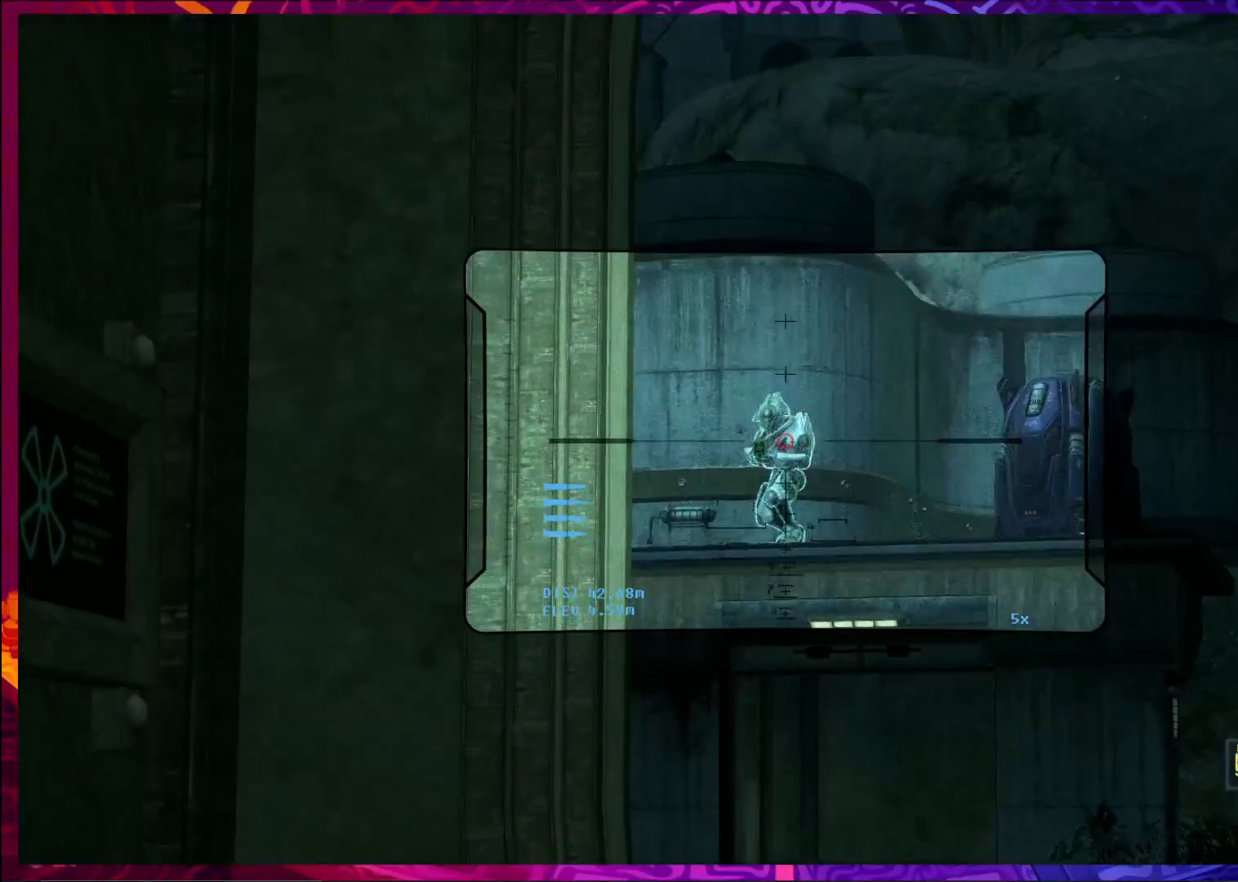
{"keys": ["ctrl"], "mouse": [], "events": [[67, "mouse_left", "down"], [200, "mouse_left", "up"]]}
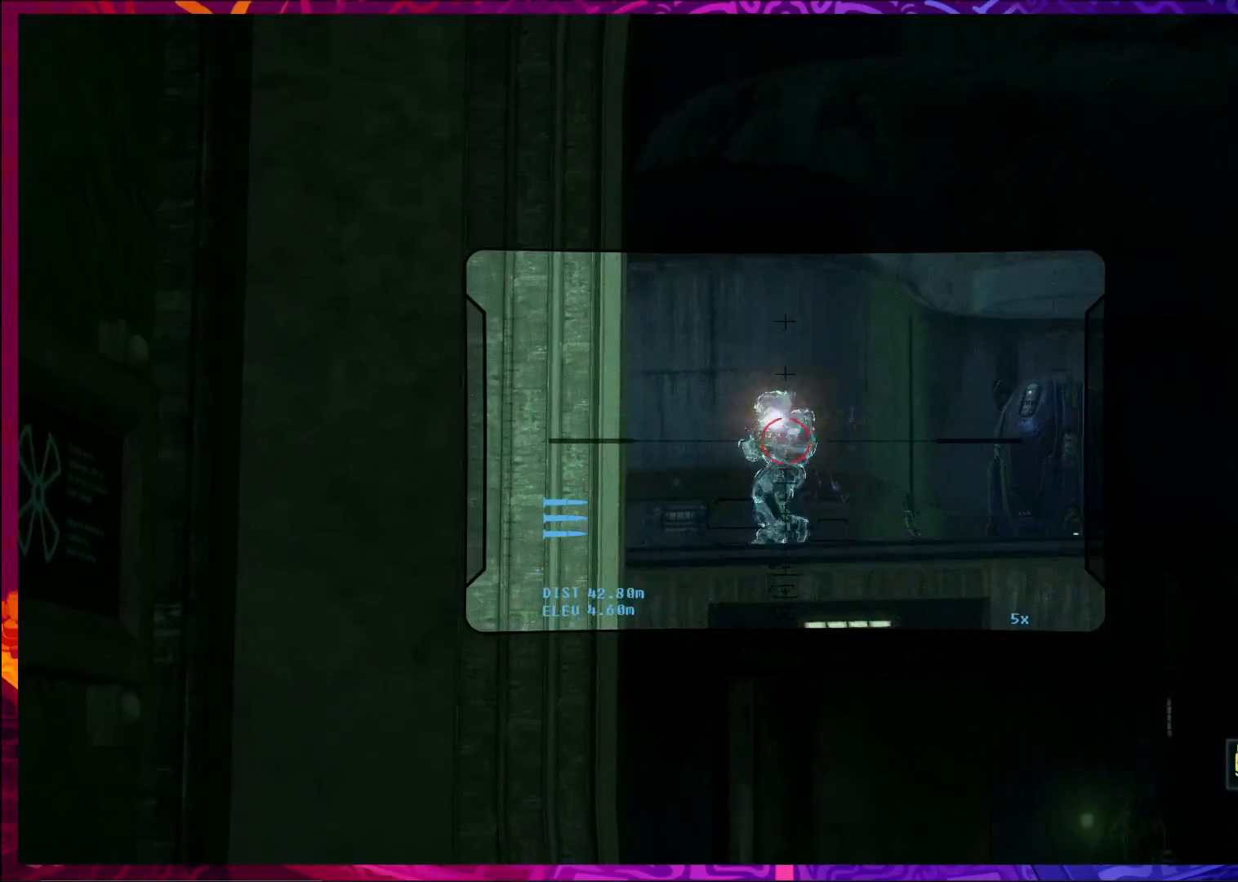
{"keys": ["a", "ctrl"], "mouse": ["left"], "events": [[433, "a", "down"], [467, "mouse_left", "down"]]}
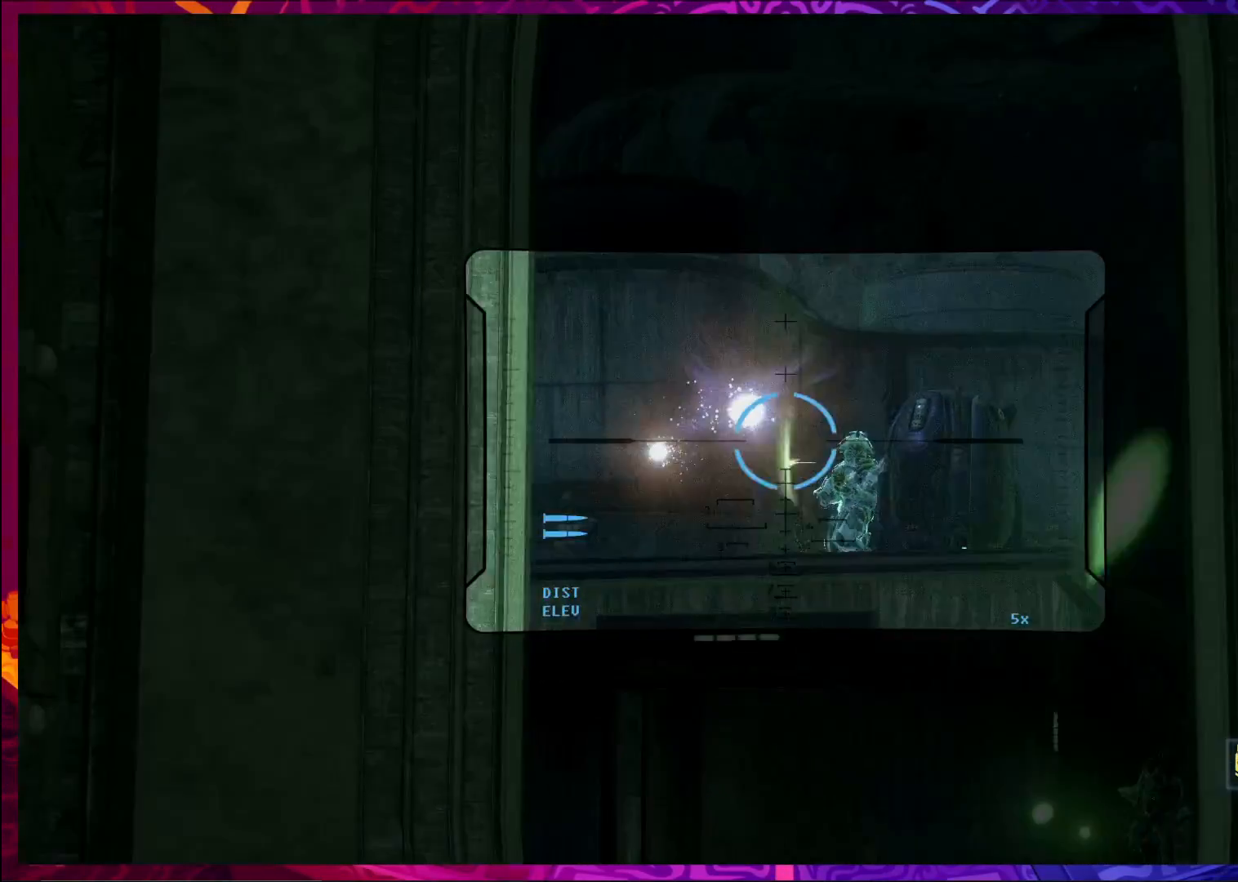
{"keys": ["a"], "mouse": ["right"], "events": [[133, "ctrl", "up"], [133, "mouse_left", "up"], [133, "mouse_right", "down"], [233, "mouse_right", "up"], [467, "mouse_right", "down"]]}
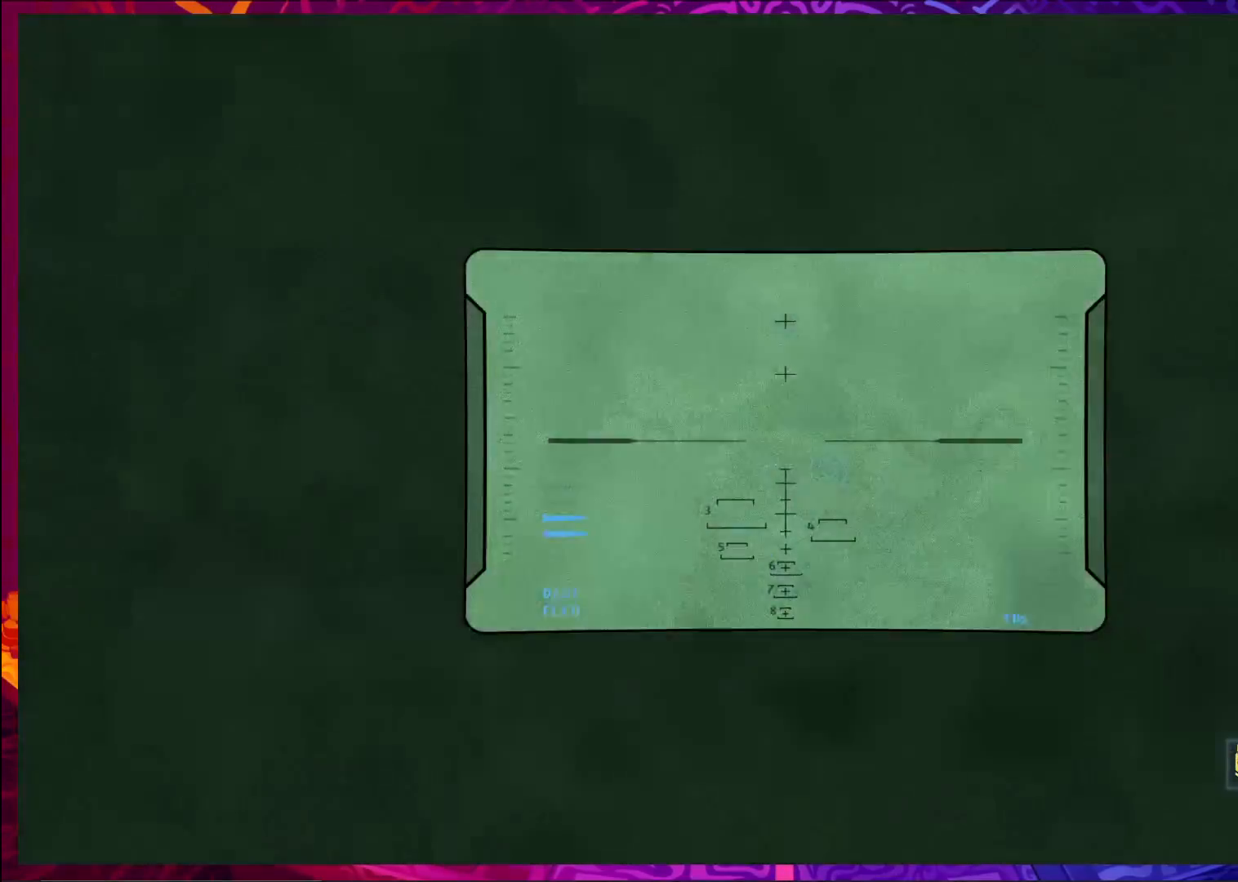
{"keys": [], "mouse": [], "events": [[100, "mouse_right", "up"], [133, "a", "up"]]}
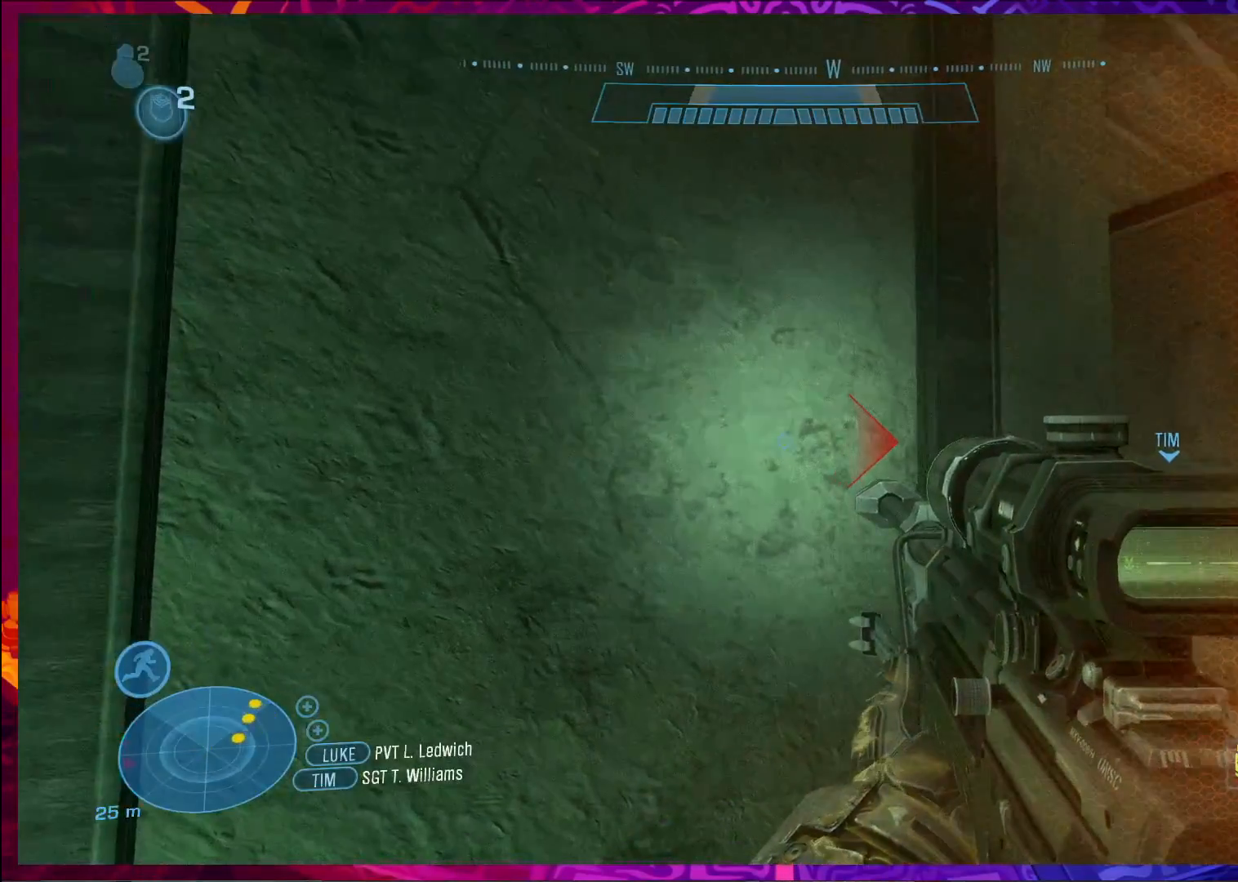
{"keys": ["ctrl", "d", "w"], "mouse": [], "events": [[33, "d", "down"], [300, "w", "down"], [400, "ctrl", "down"]]}
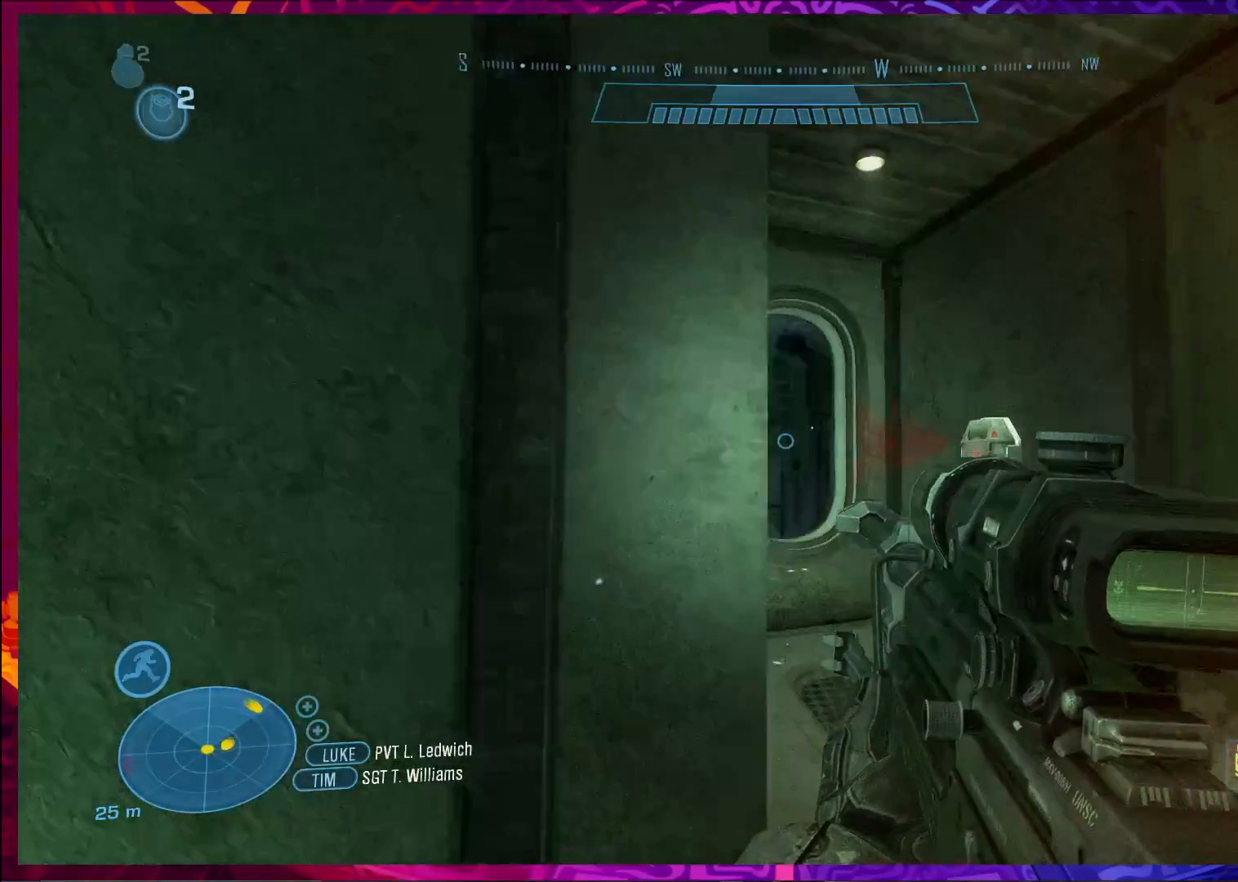
{"keys": ["ctrl", "d"], "mouse": [], "events": [[67, "mouse_right", "down"], [100, "w", "up"], [200, "mouse_right", "up"]]}
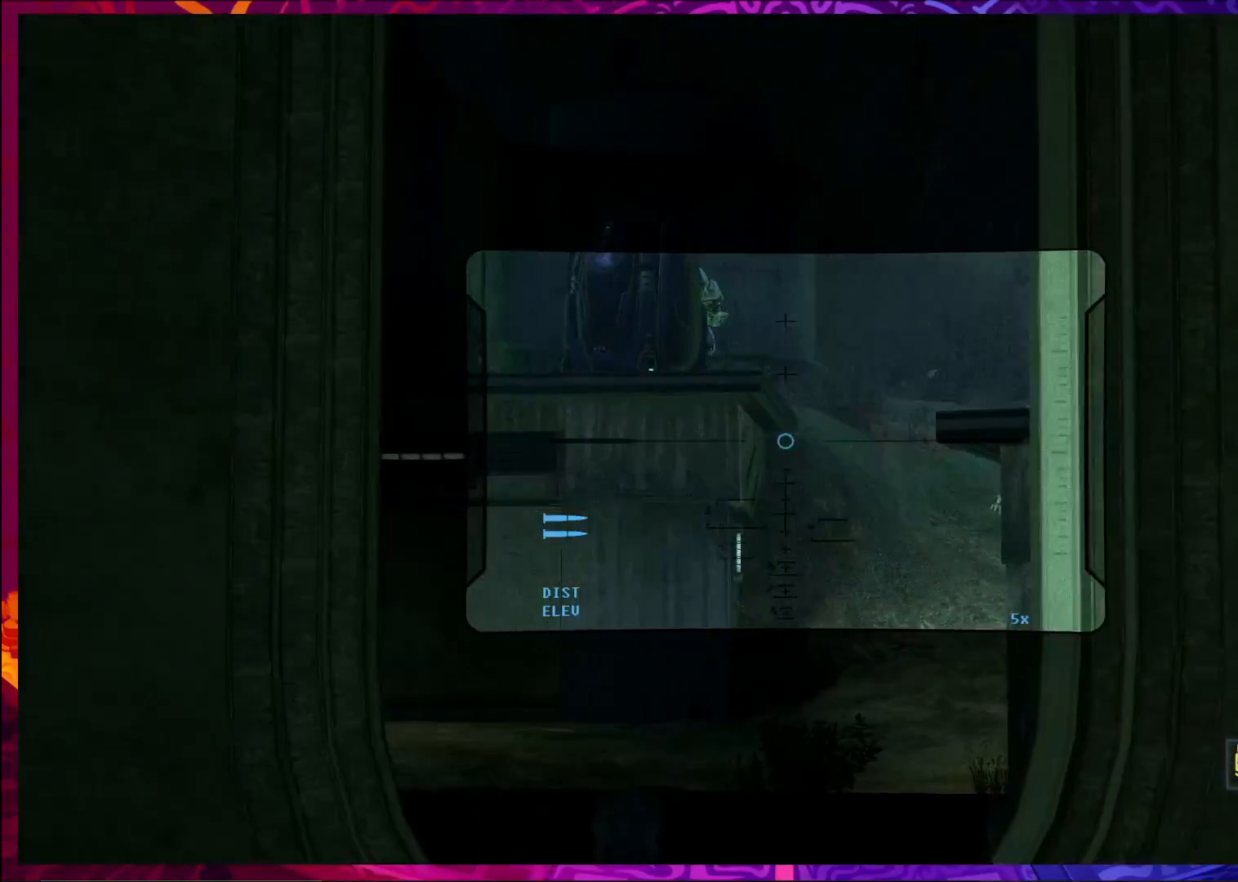
{"keys": ["ctrl"], "mouse": [], "events": [[33, "d", "up"]]}
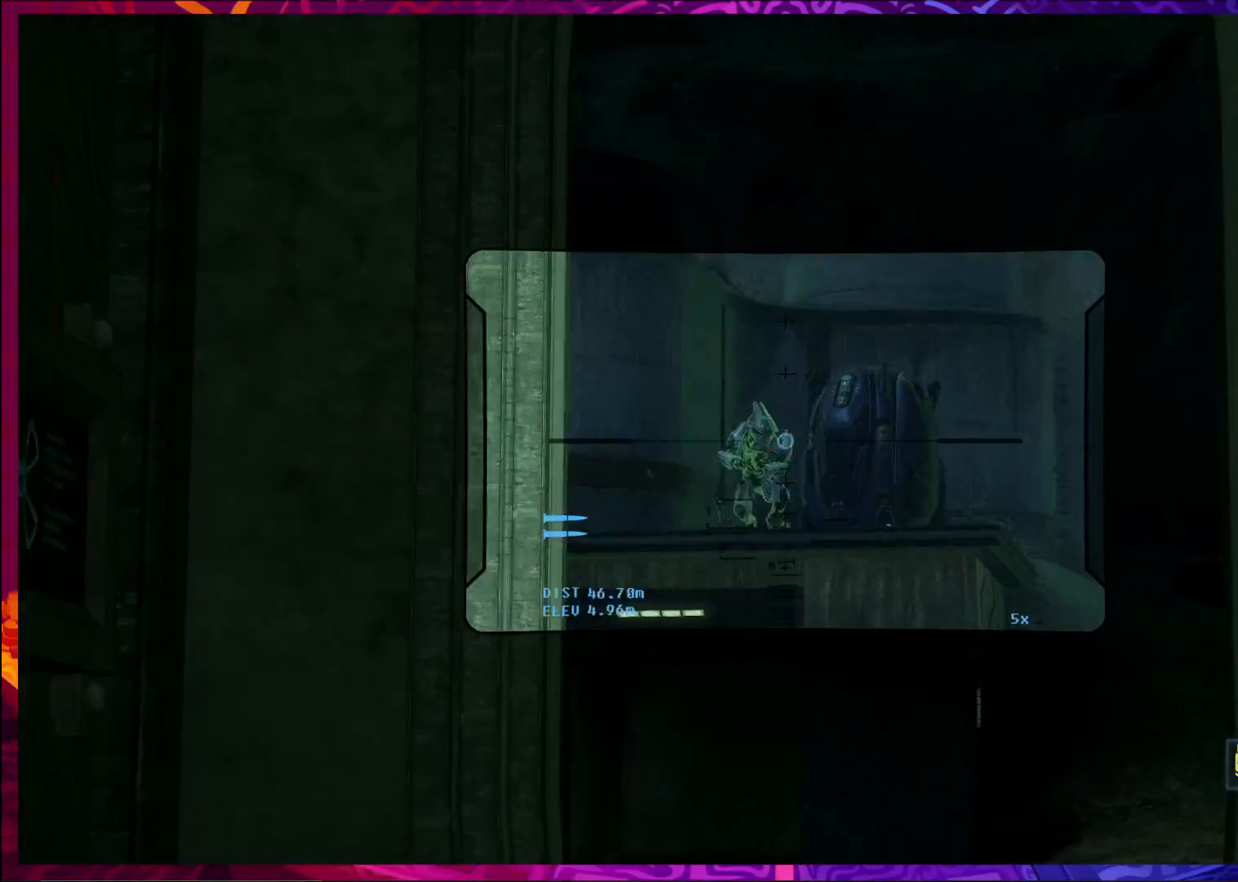
{"keys": ["ctrl", "d"], "mouse": [], "events": [[300, "d", "down"]]}
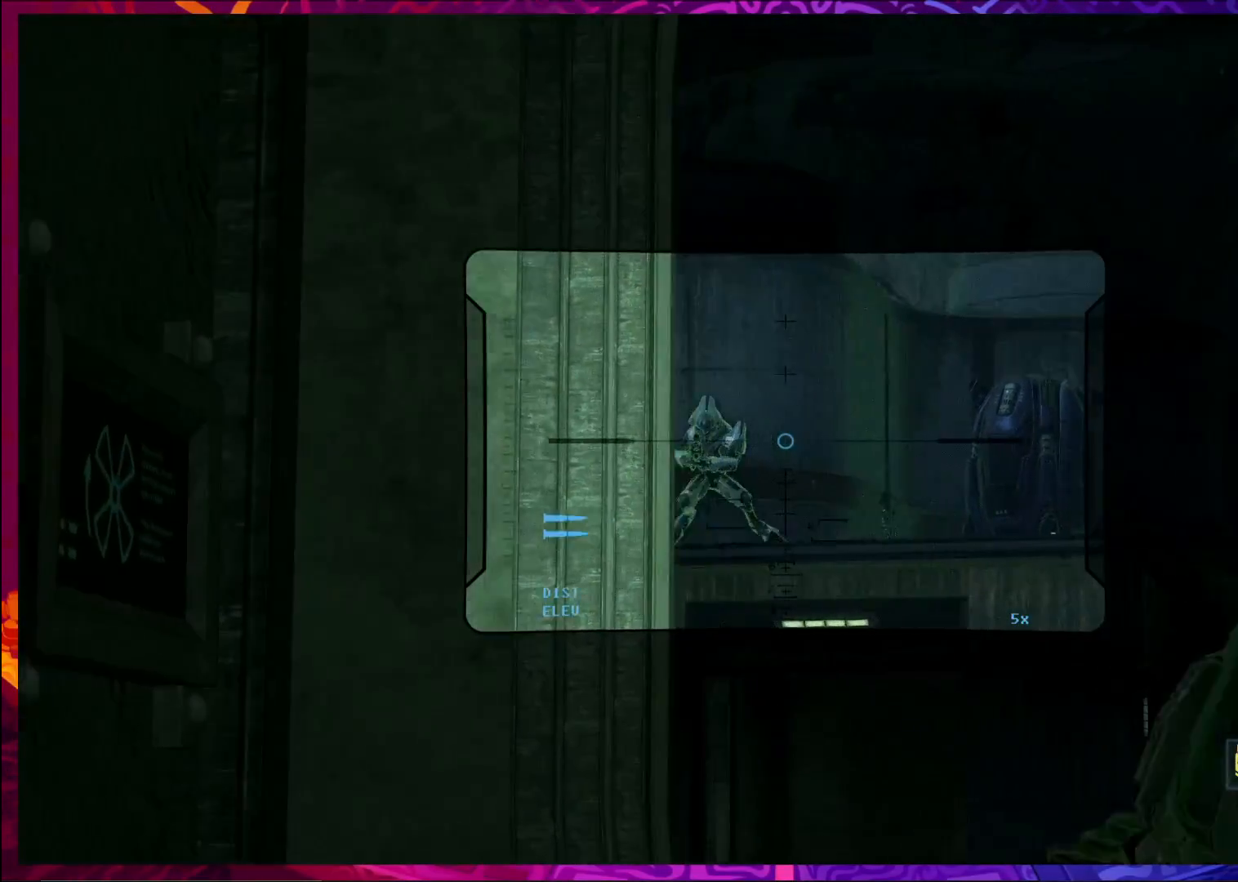
{"keys": ["ctrl"], "mouse": [], "events": [[267, "mouse_left", "down"], [300, "d", "up"], [433, "mouse_left", "up"]]}
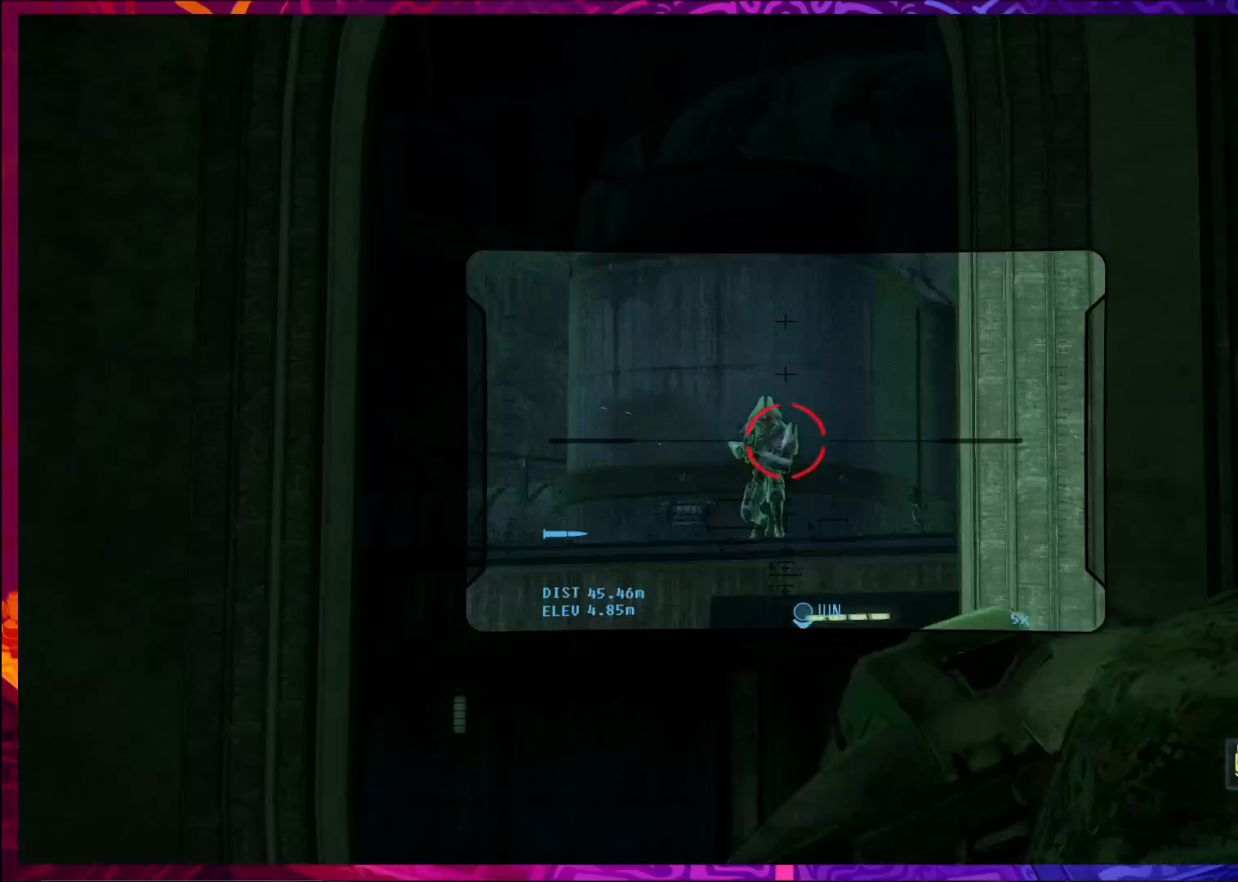
{"keys": ["ctrl"], "mouse": [], "events": [[33, "a", "down"], [200, "a", "up"]]}